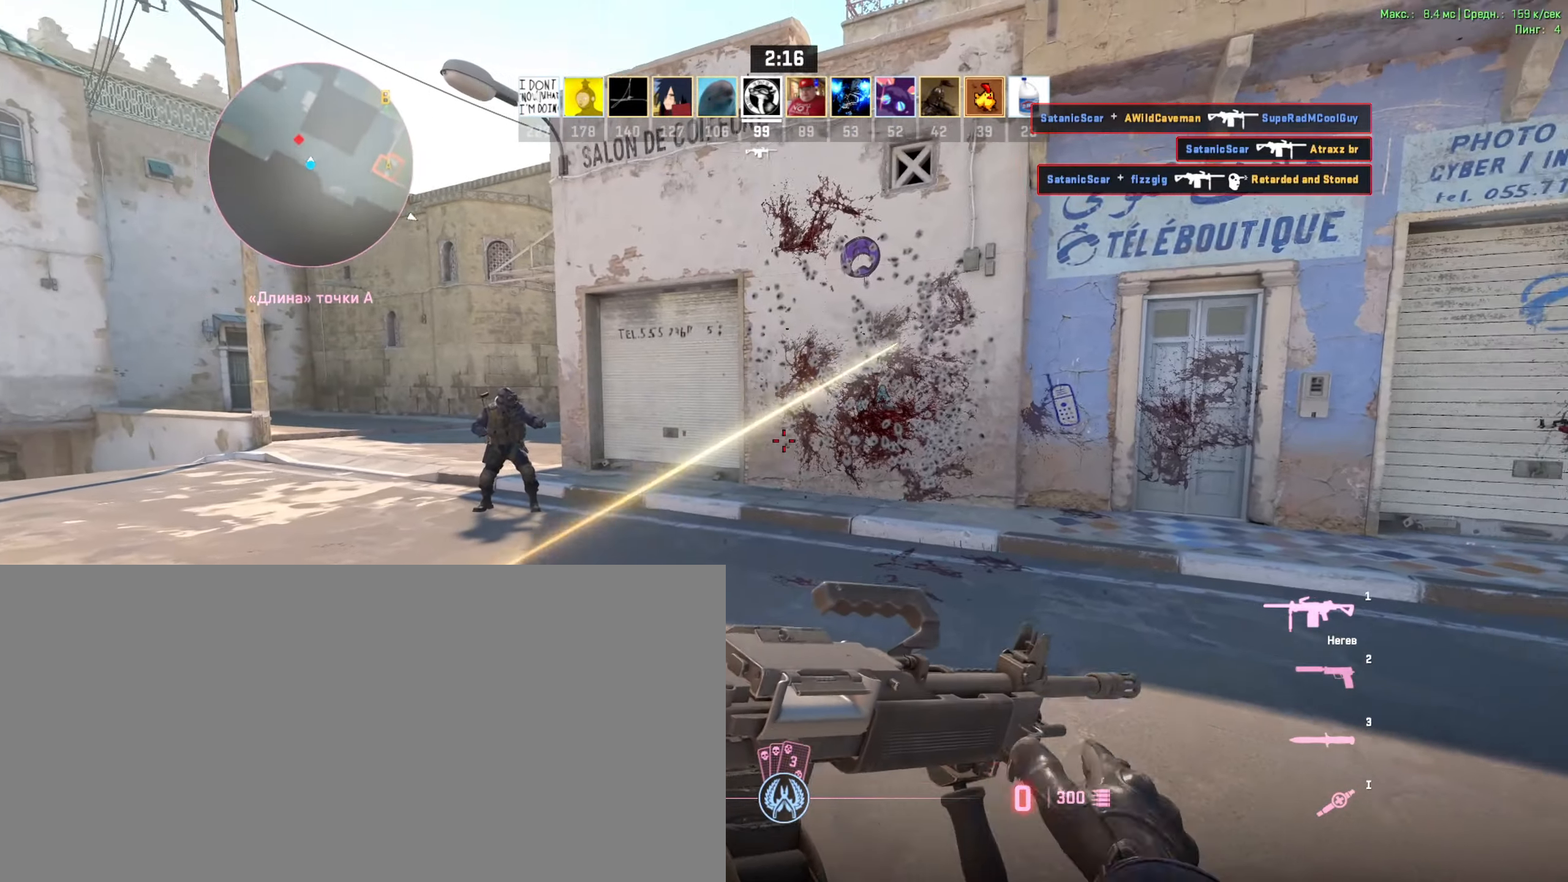
Gameplay with keyboard; each line is a JSON object with the keys held at the frame after it. "events" lists presses ("down") and releases ("up") of ".", "/", "0", "1", "2", "3", "4", "5", "6", "7", "8", "9", "a", "alt_l", "alt_r", "b", "backslash", "backspace", "c", "caps_lock", "comma", "ctrl_l", "ctrl_r", "d", "down", "e", "equals", "escape", "f", "f1", "f10", "f11", "f12", "f2", "f3", "f4", "f5", "f6", "f7", "f8", "f9", "g", "h", "i", "j", "k", "l", "lbracket", "left", "m", "minus", "n", "o", "p", "q", "quote", "r", "rbracket", "return", "right", "s", "semicolon", "shift_l", "shift_r", "space", "super", "t", "tab", "tilde", "u", "up", "v", "w", "x", "y" and "z" between this image and that frame as [ms after this image, input, new state], when the widget could be followed in between. No other keys are recorded. Mouse input is not recorded.
{"keys": ["d"], "events": [[433, "d", "down"]]}
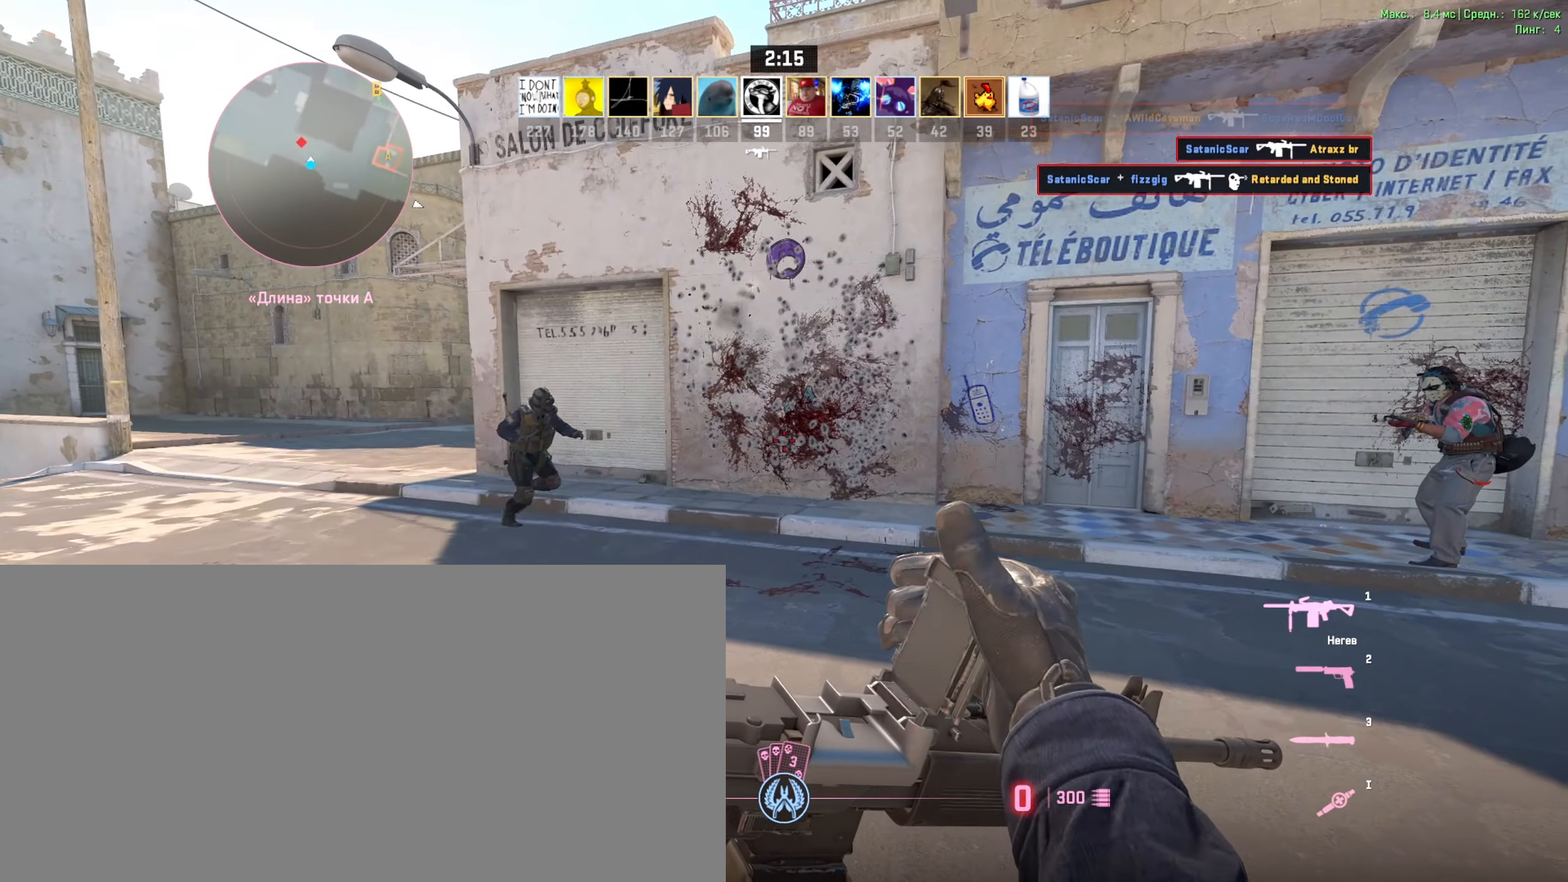
{"keys": ["d", "w"], "events": [[67, "w", "down"]]}
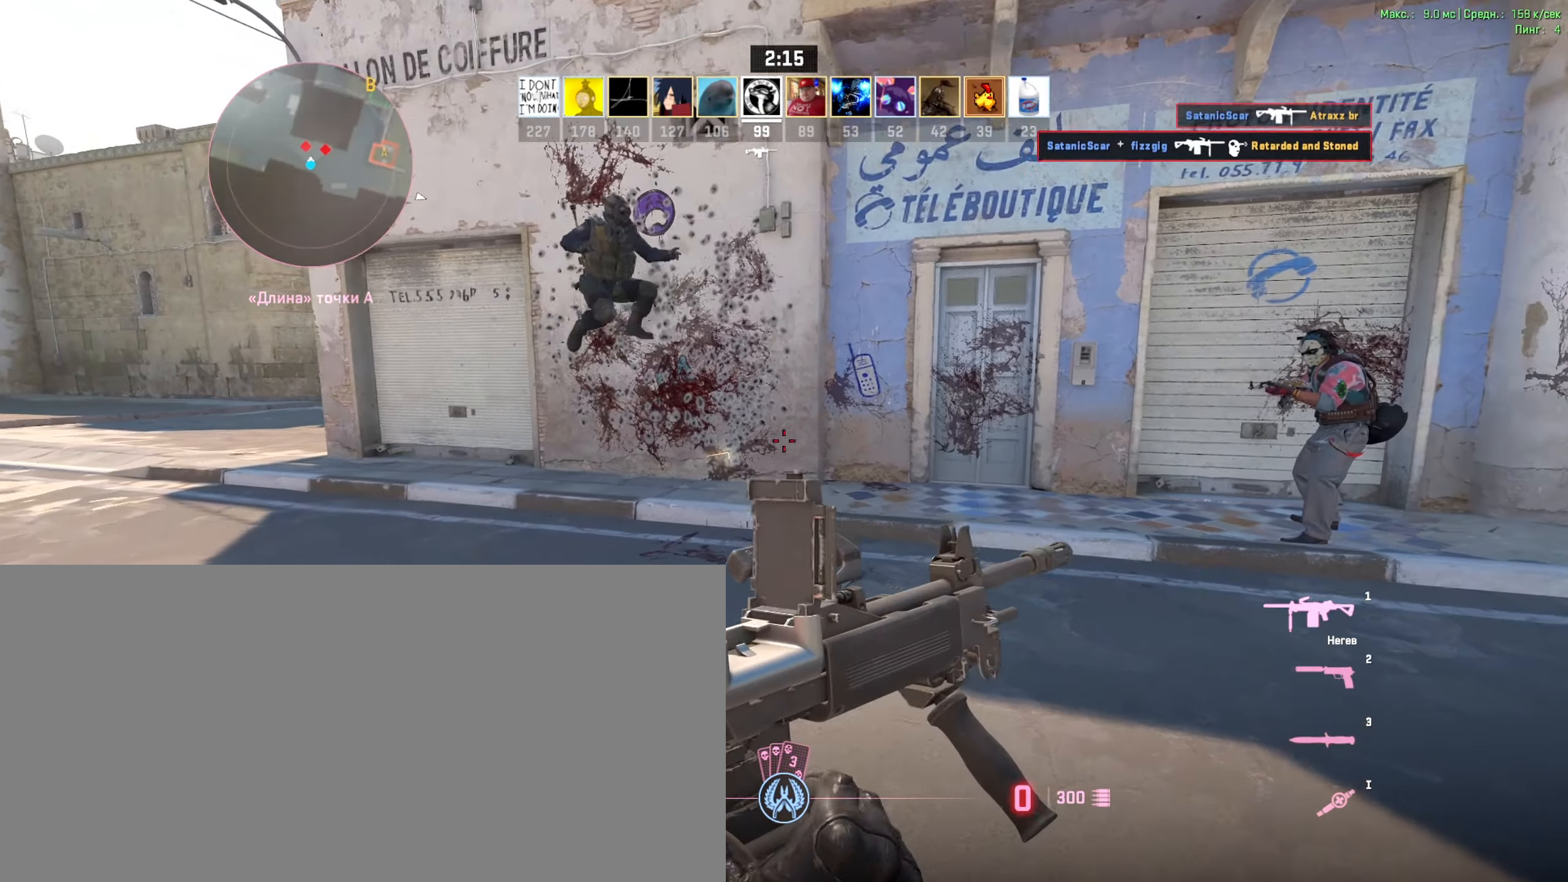
{"keys": ["d", "w"]}
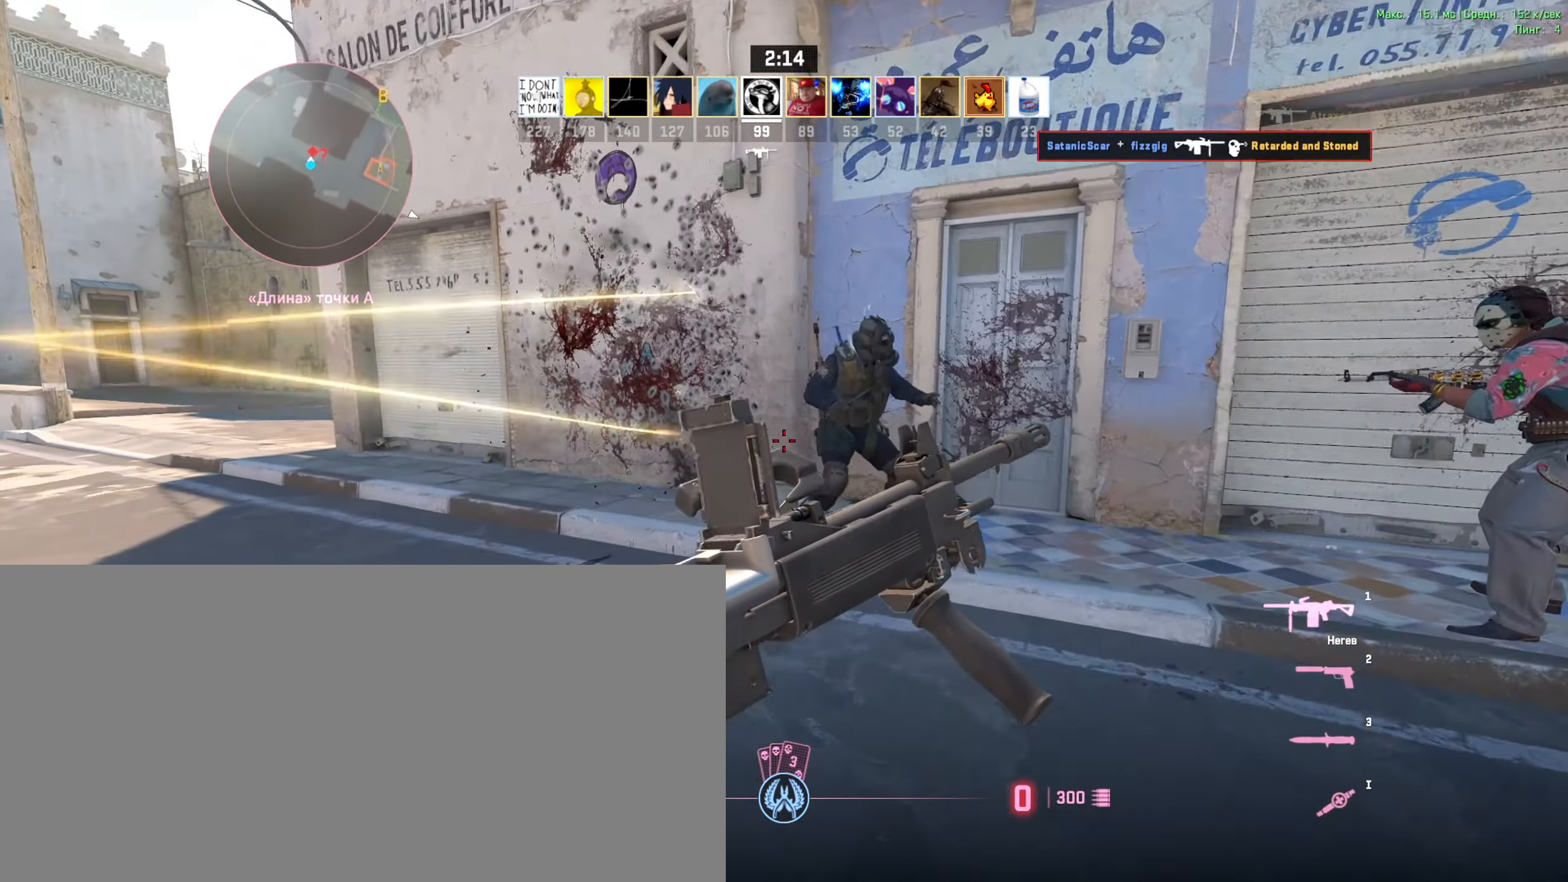
{"keys": ["w"], "events": [[133, "d", "up"]]}
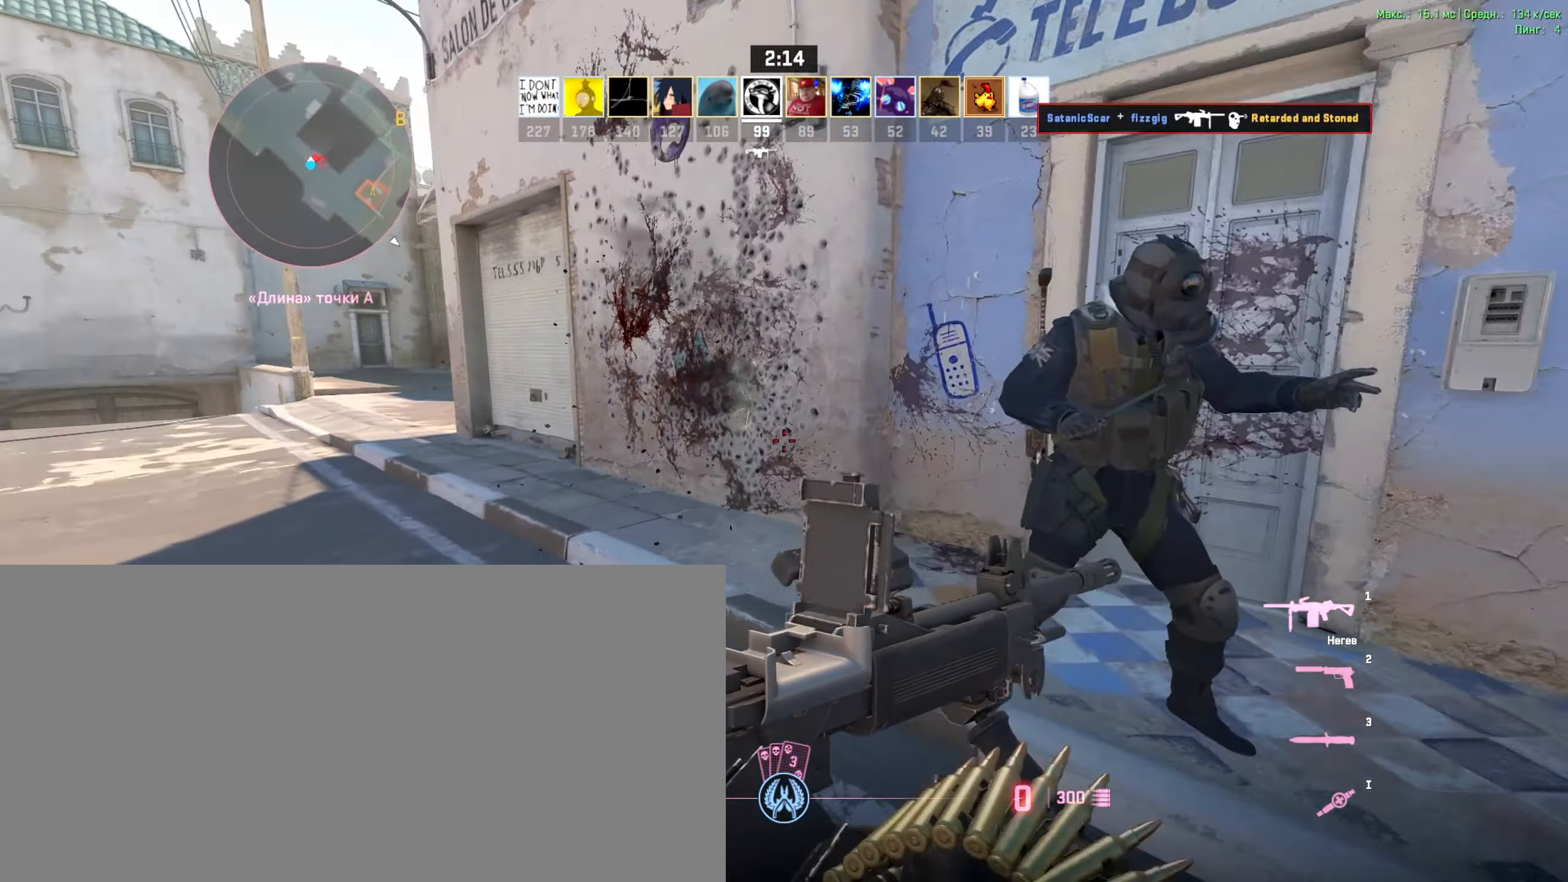
{"keys": ["a", "w"], "events": [[83, "d", "down"], [200, "w", "up"], [333, "d", "up"], [400, "a", "down"], [483, "w", "down"]]}
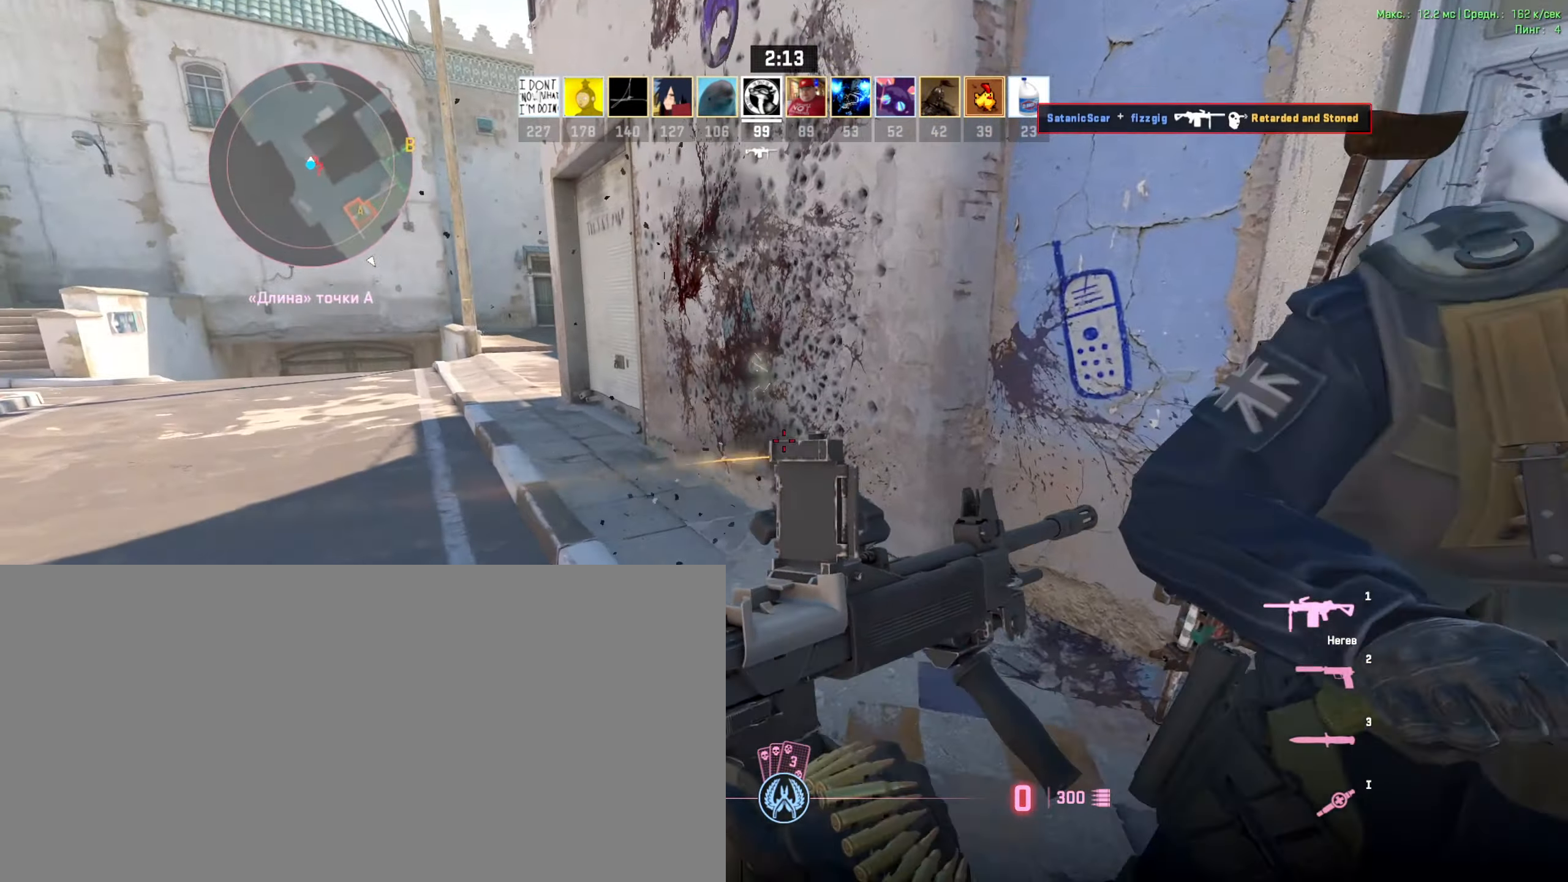
{"keys": ["d"], "events": [[83, "a", "up"], [250, "d", "down"], [483, "w", "up"]]}
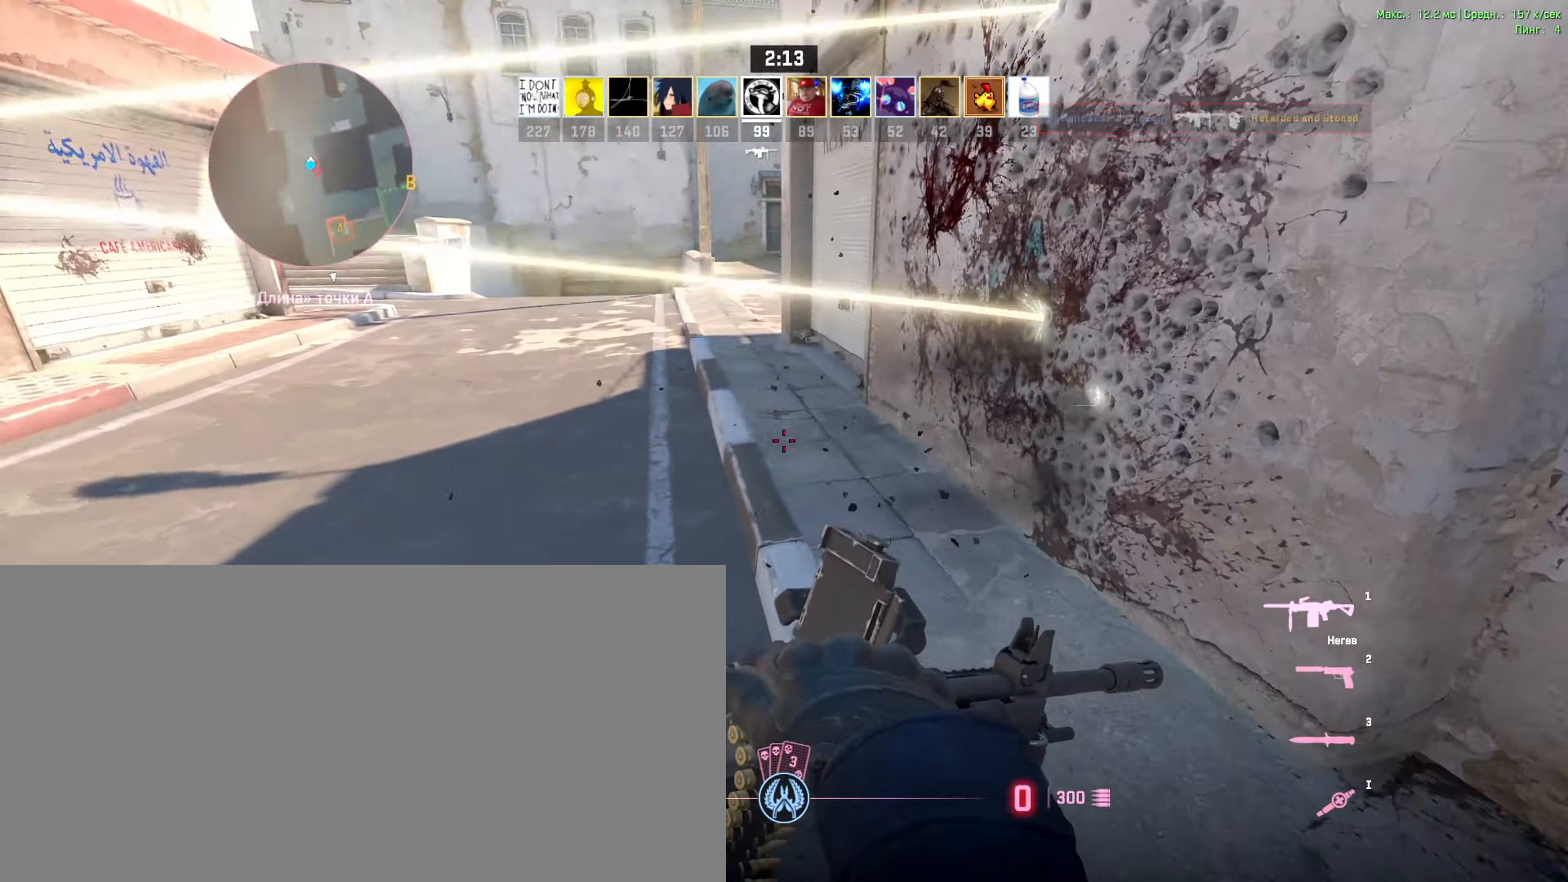
{"keys": [], "events": [[383, "d", "up"]]}
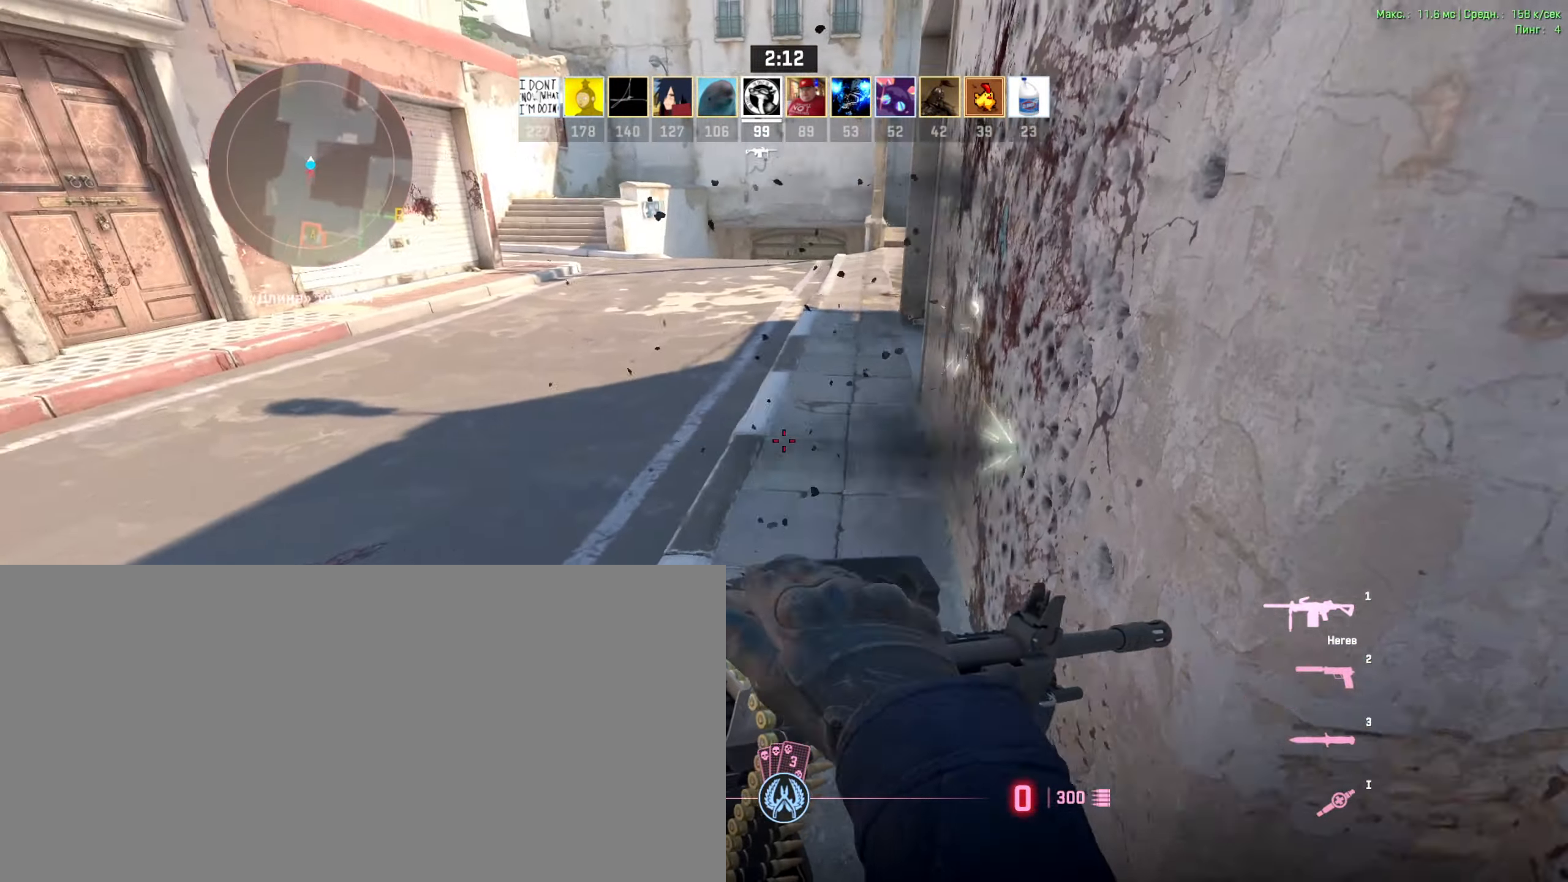
{"keys": ["v", "w"], "events": [[17, "v", "down"], [450, "w", "down"]]}
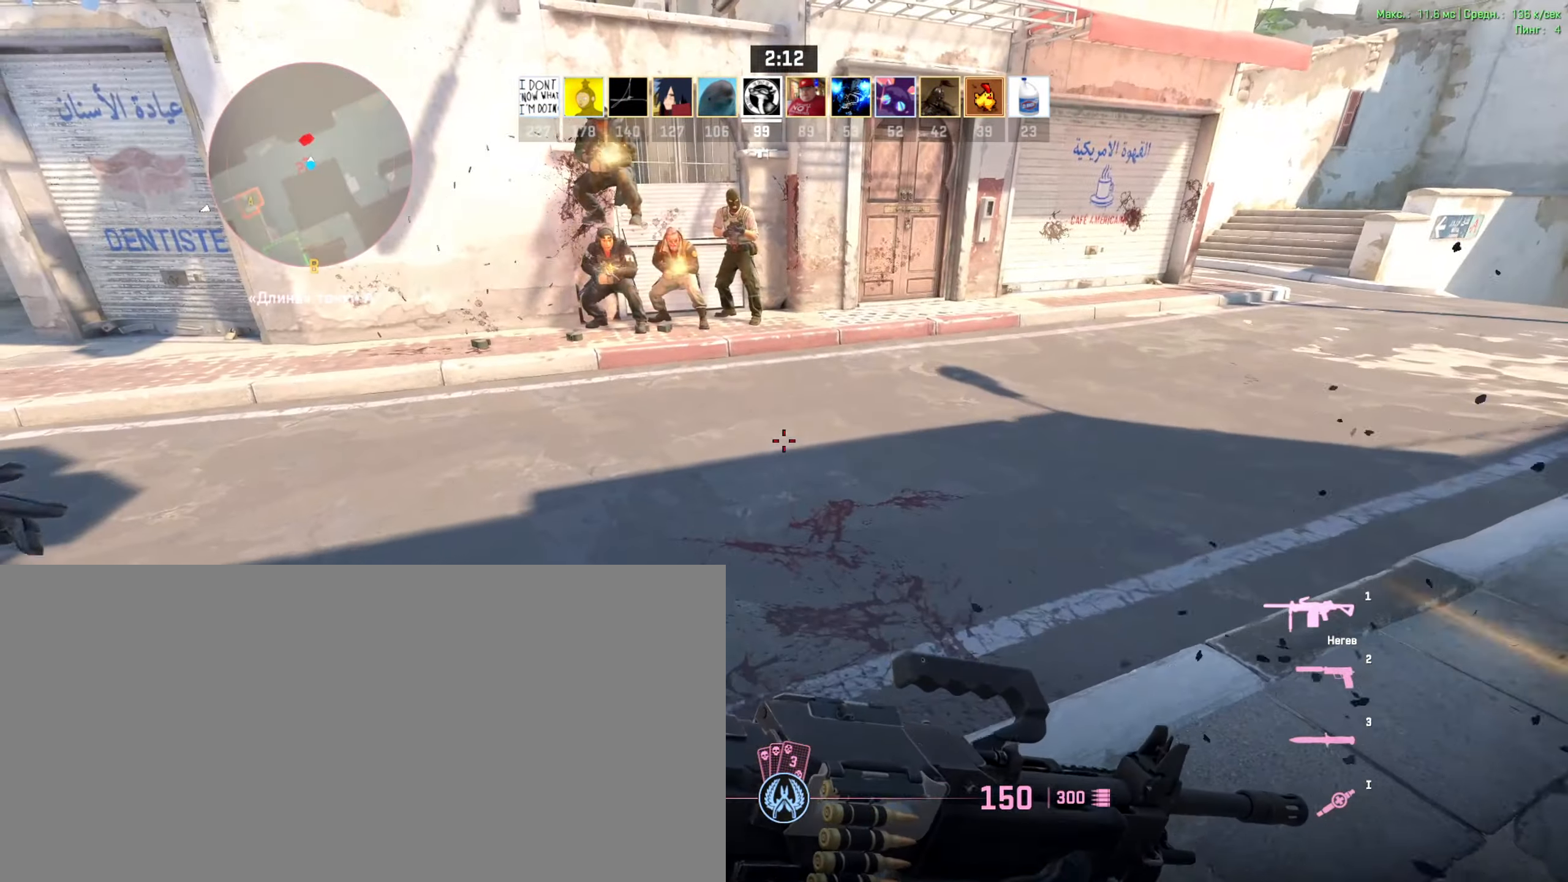
{"keys": ["space", "v"], "events": [[33, "w", "up"], [417, "space", "down"]]}
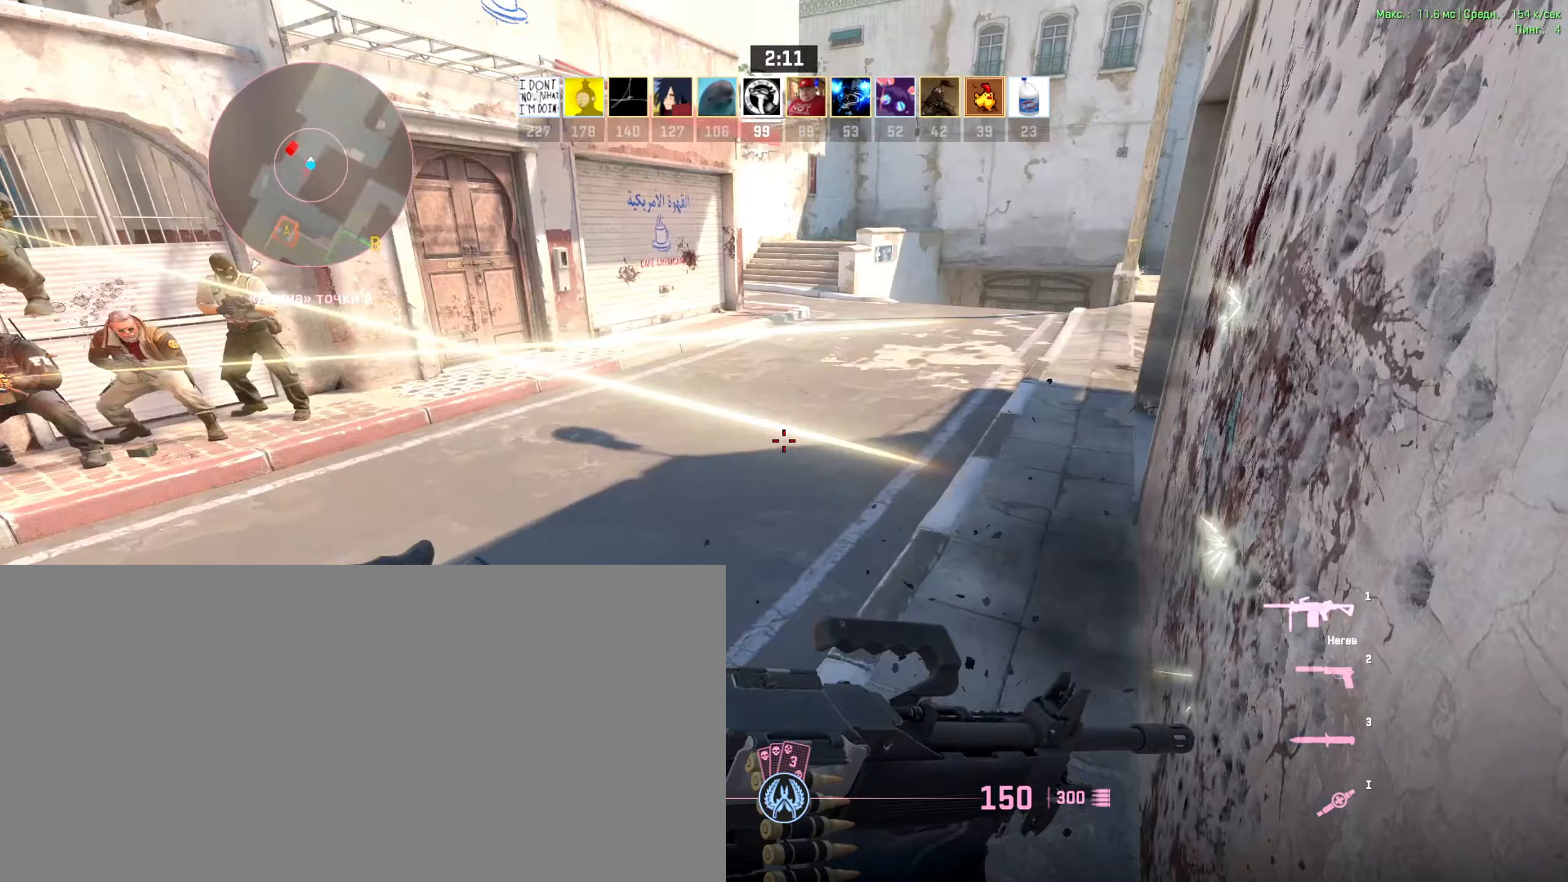
{"keys": ["v"], "events": [[100, "space", "up"]]}
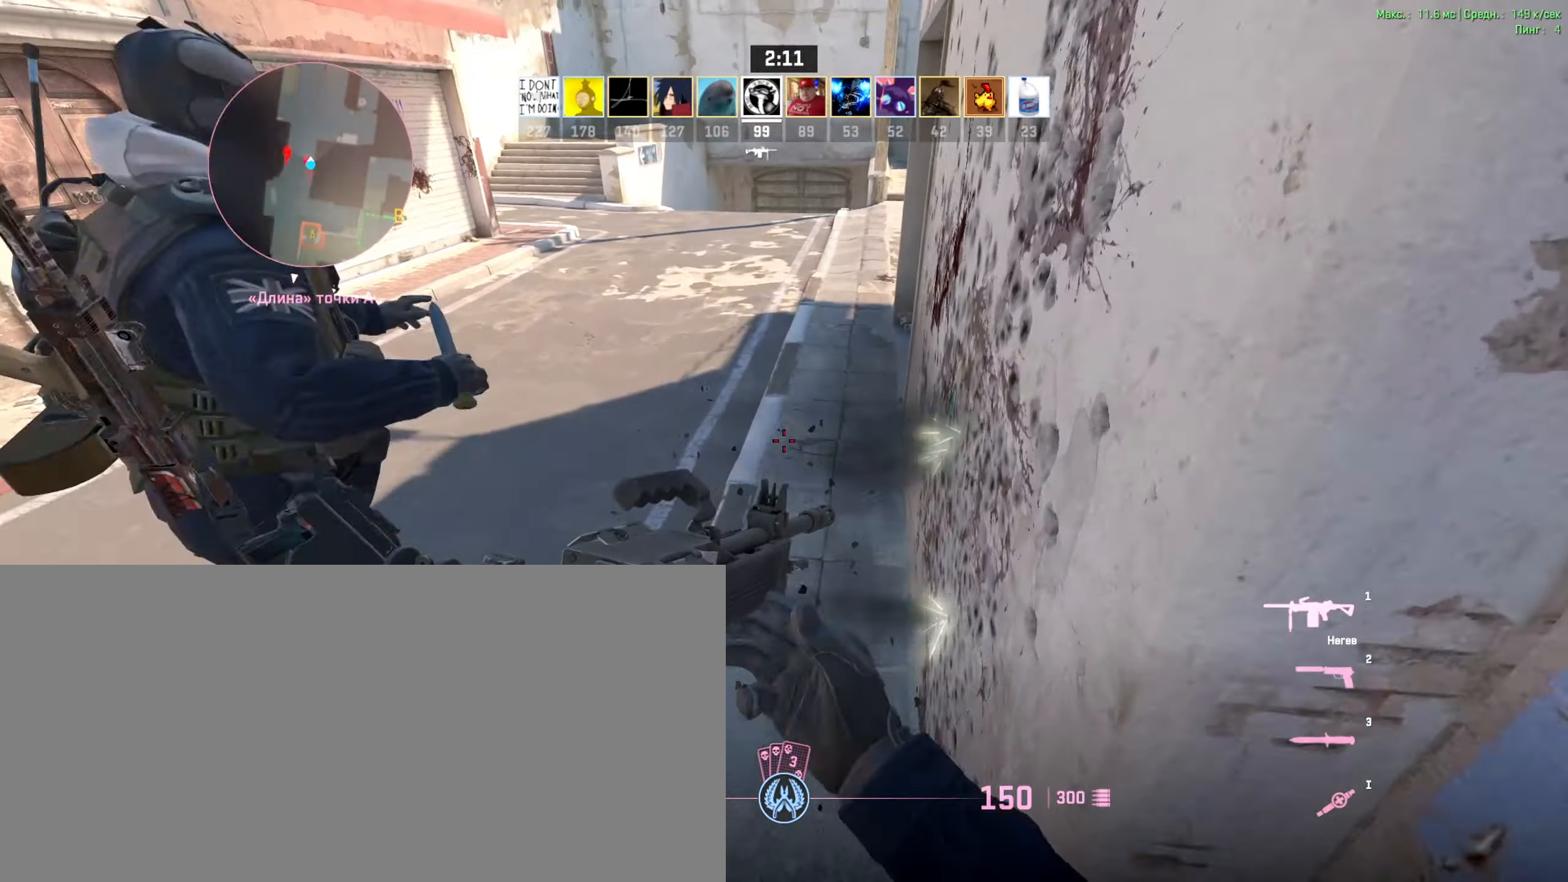
{"keys": ["space", "v"], "events": [[400, "space", "down"]]}
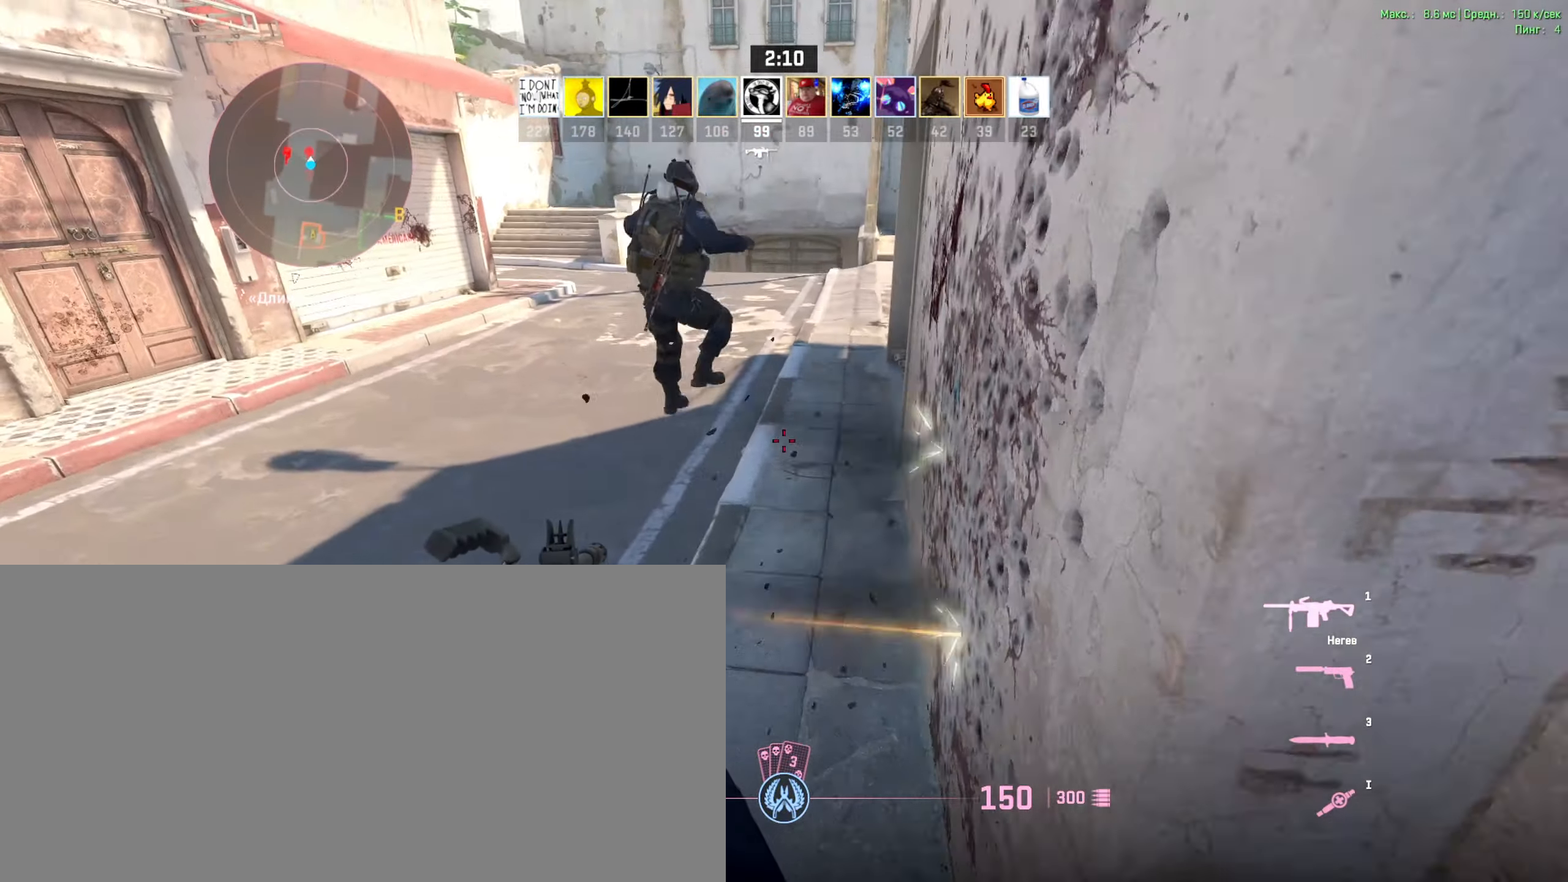
{"keys": ["v"], "events": [[167, "space", "up"], [200, "3", "down"], [283, "3", "up"]]}
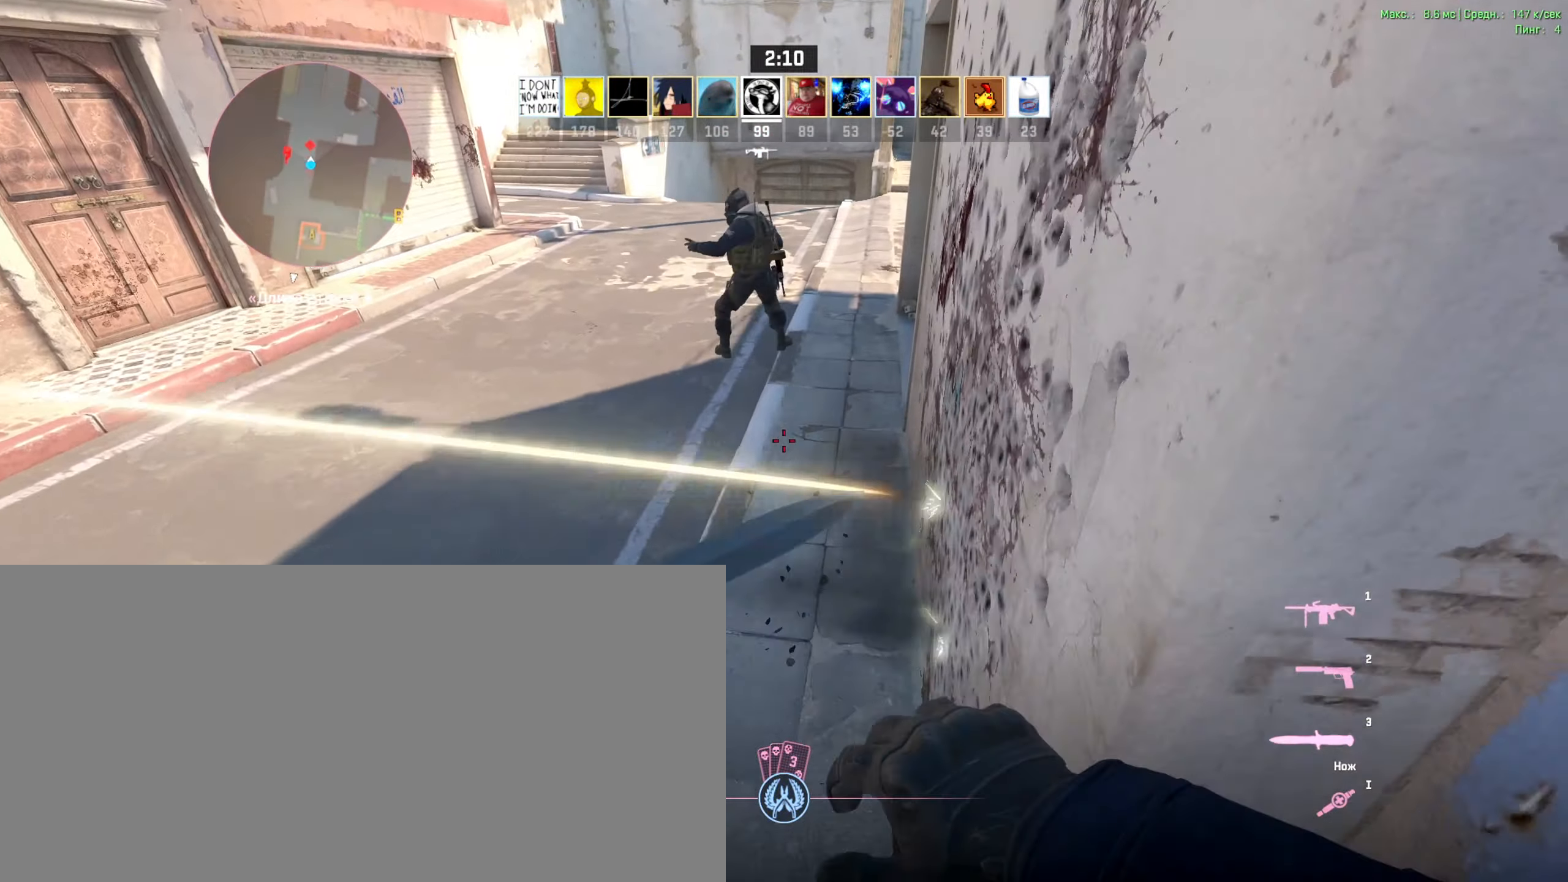
{"keys": ["space", "v"], "events": [[383, "space", "down"]]}
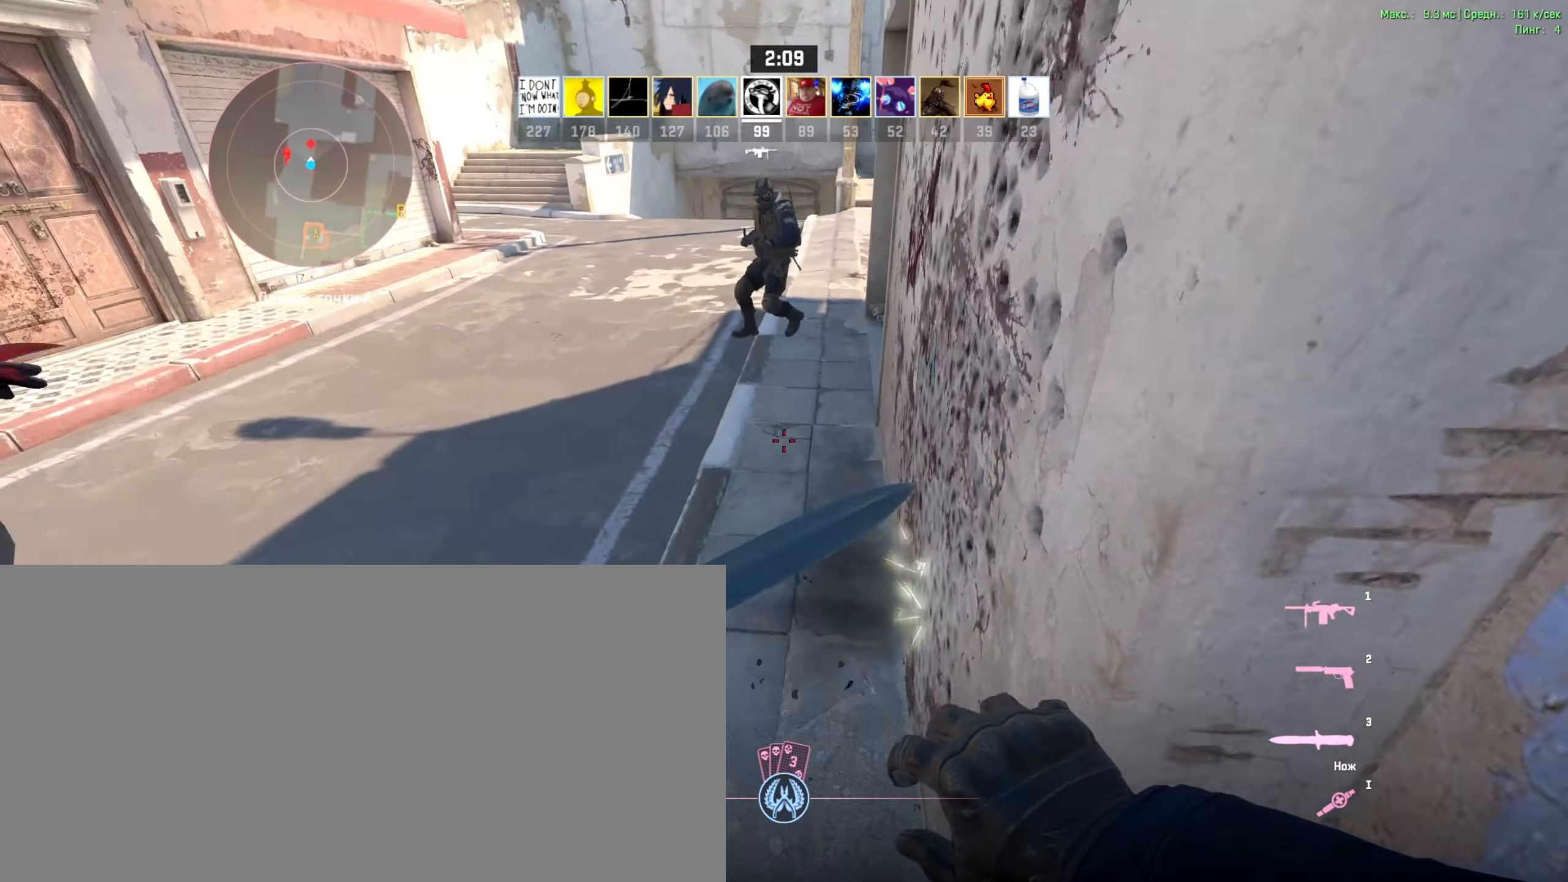
{"keys": ["v"], "events": [[267, "space", "up"]]}
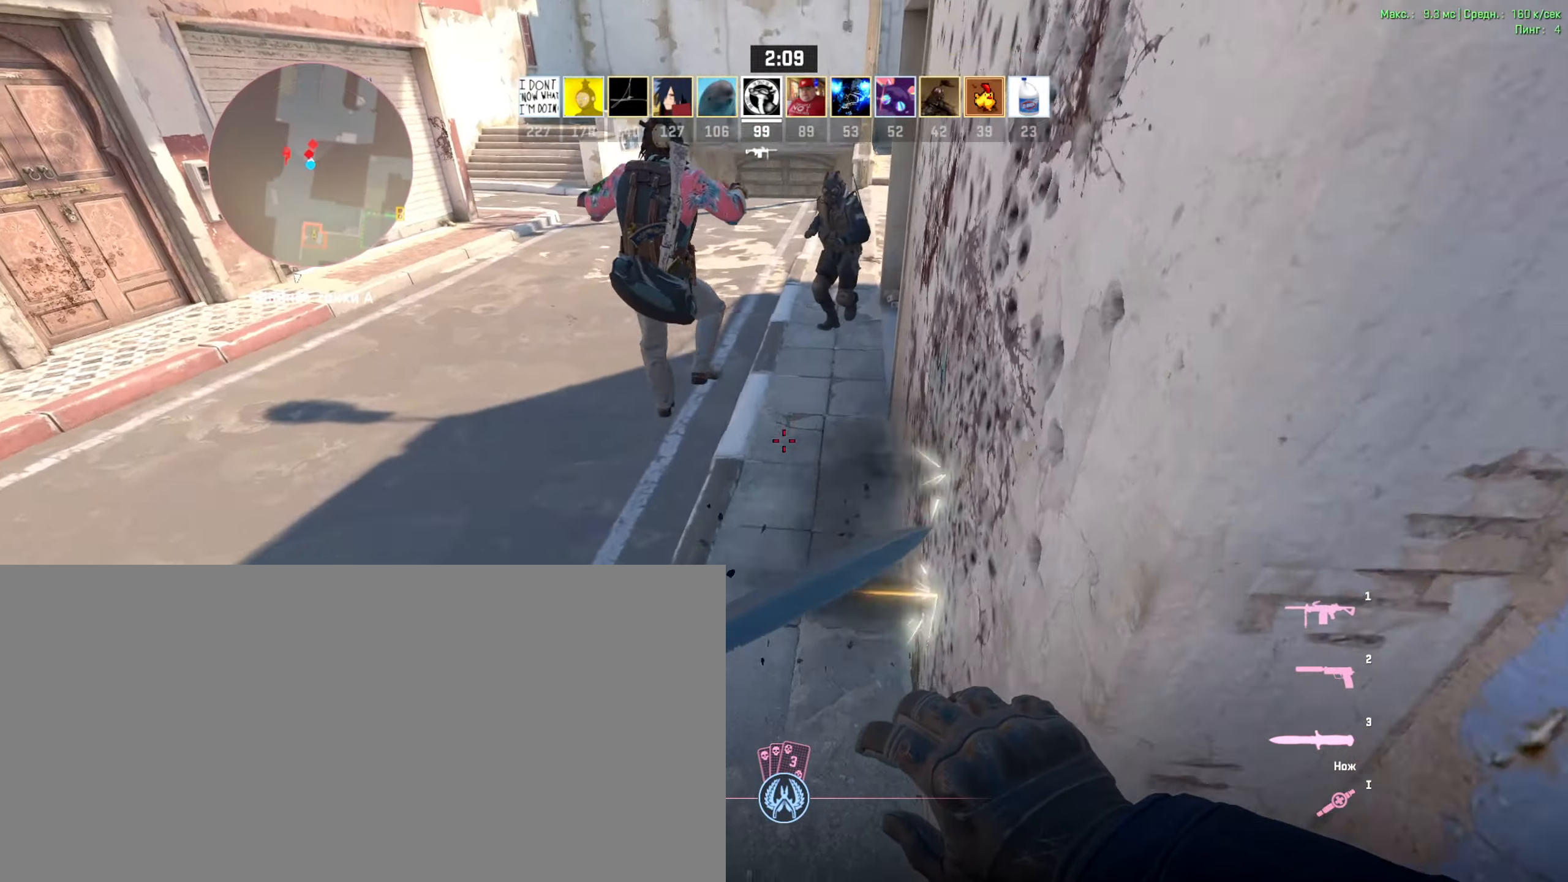
{"keys": ["space", "v"], "events": [[350, "space", "down"]]}
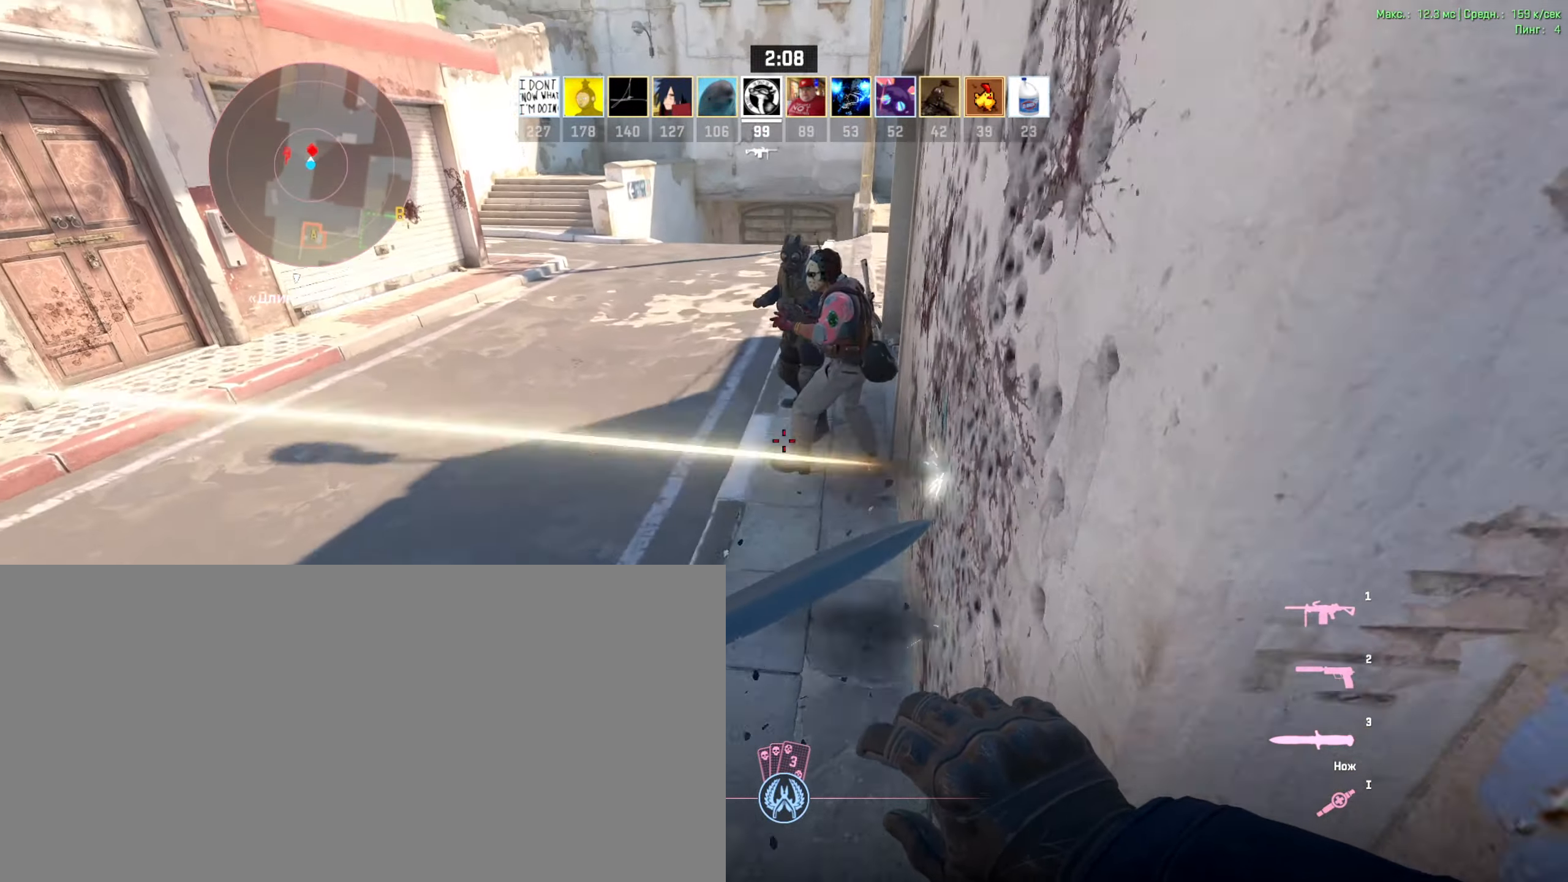
{"keys": ["v"], "events": [[200, "space", "up"]]}
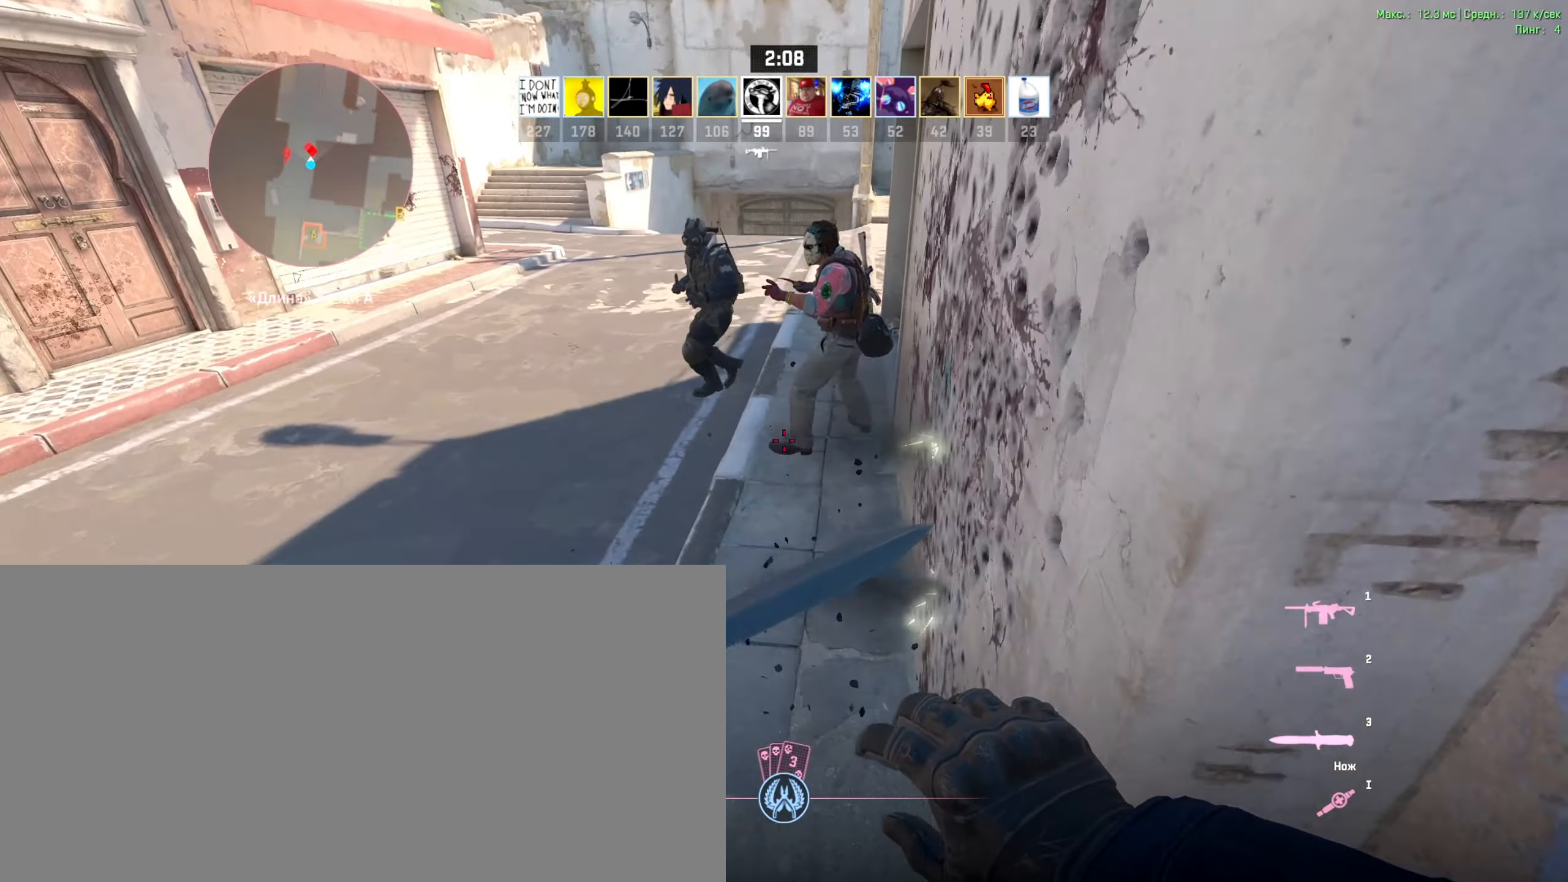
{"keys": ["space", "v"], "events": [[283, "space", "down"]]}
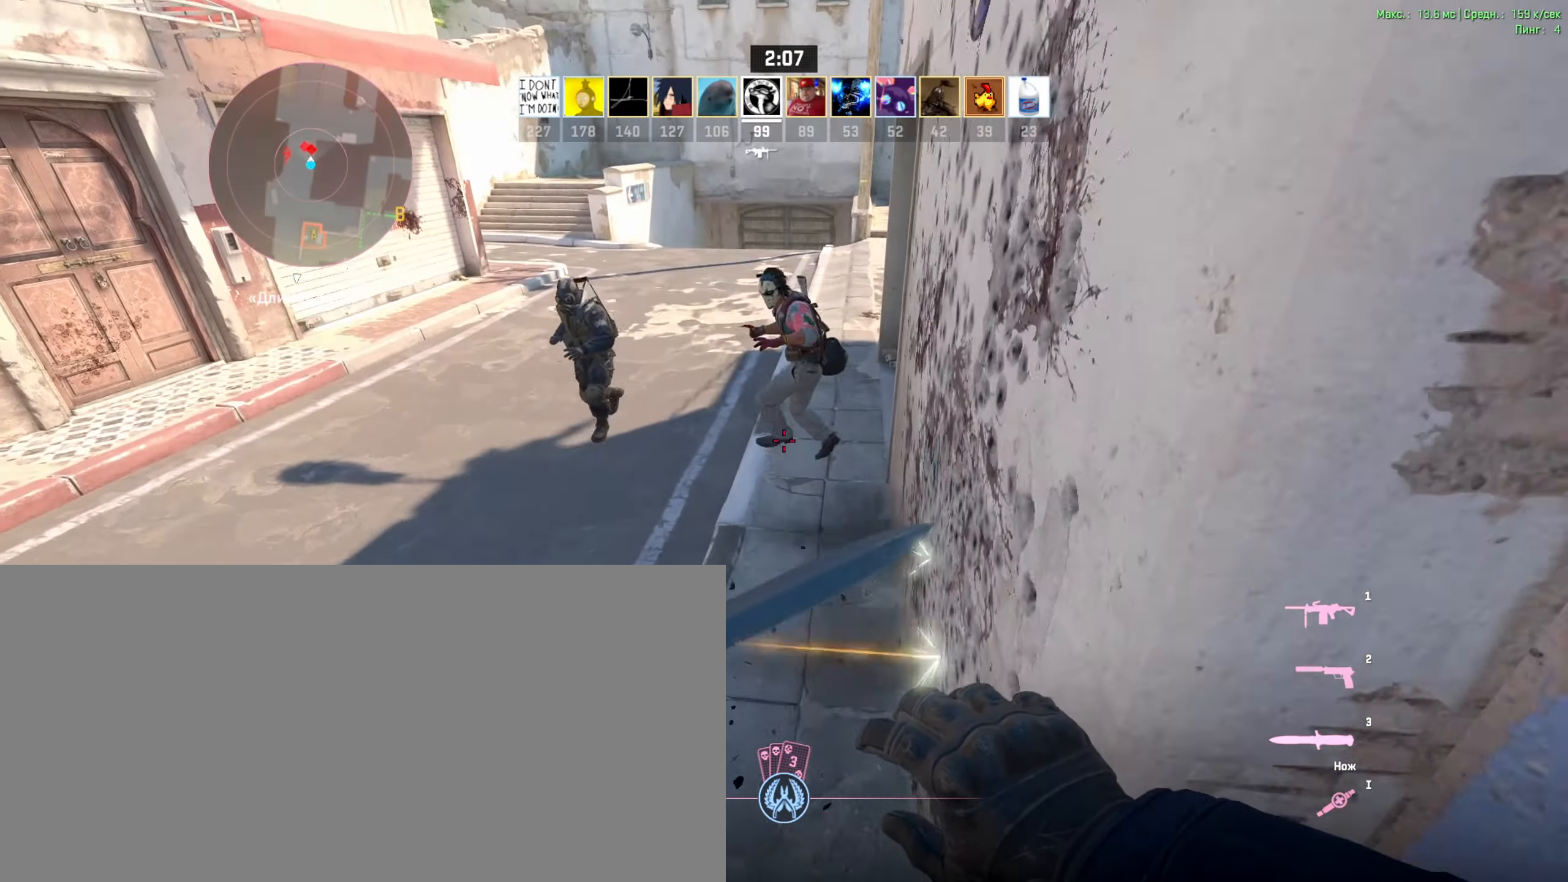
{"keys": ["v", "w"], "events": [[150, "space", "up"], [417, "w", "down"]]}
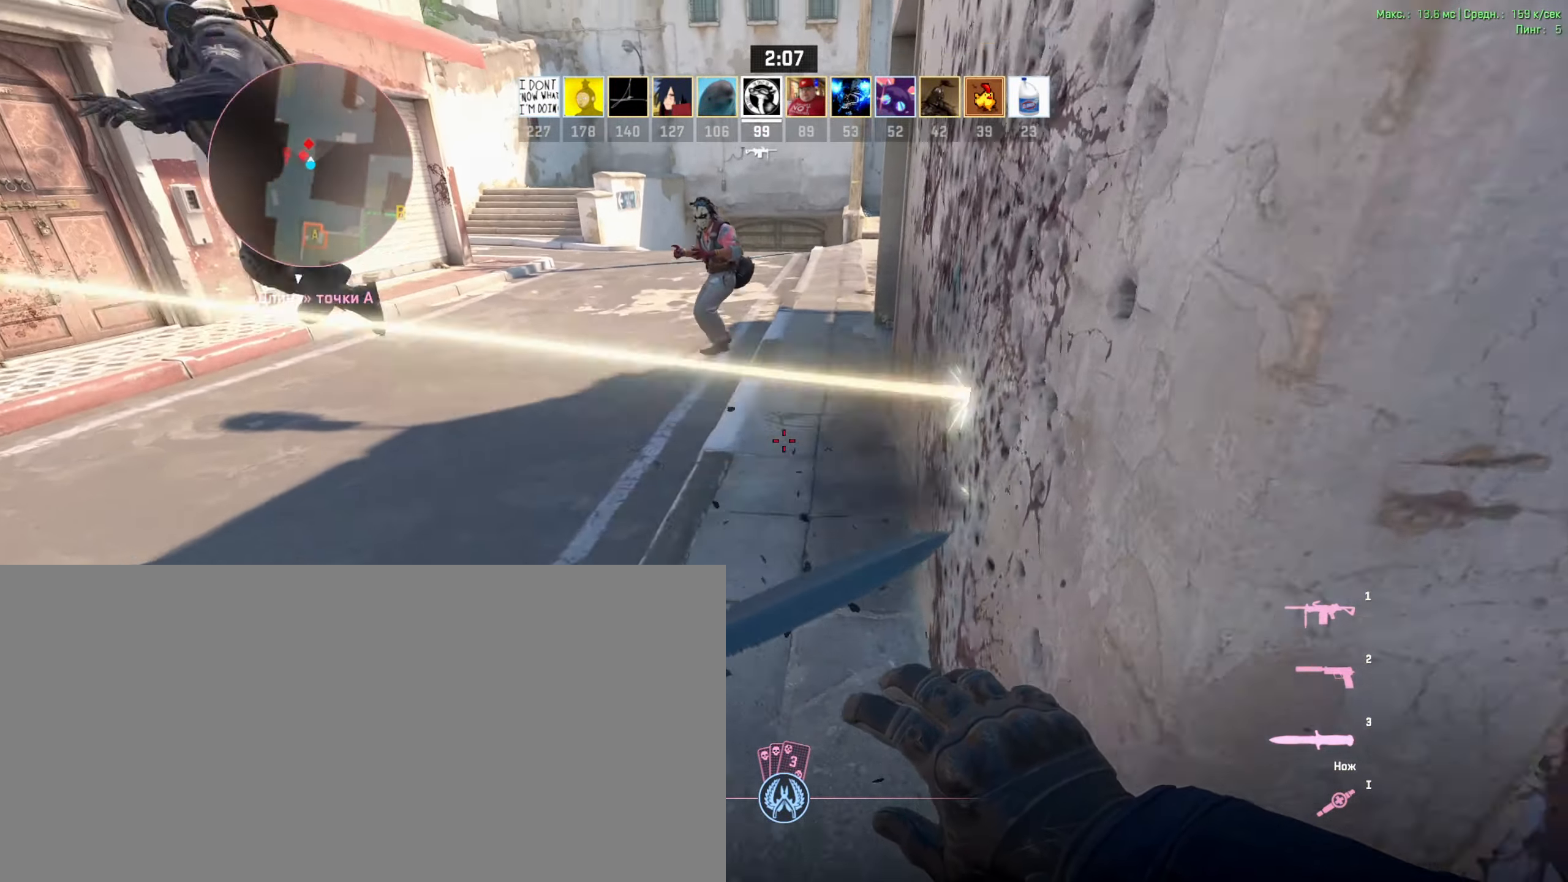
{"keys": ["v", "w"], "events": [[200, "ctrl_l", "down"], [200, "space", "down"], [367, "space", "up"], [500, "ctrl_l", "up"]]}
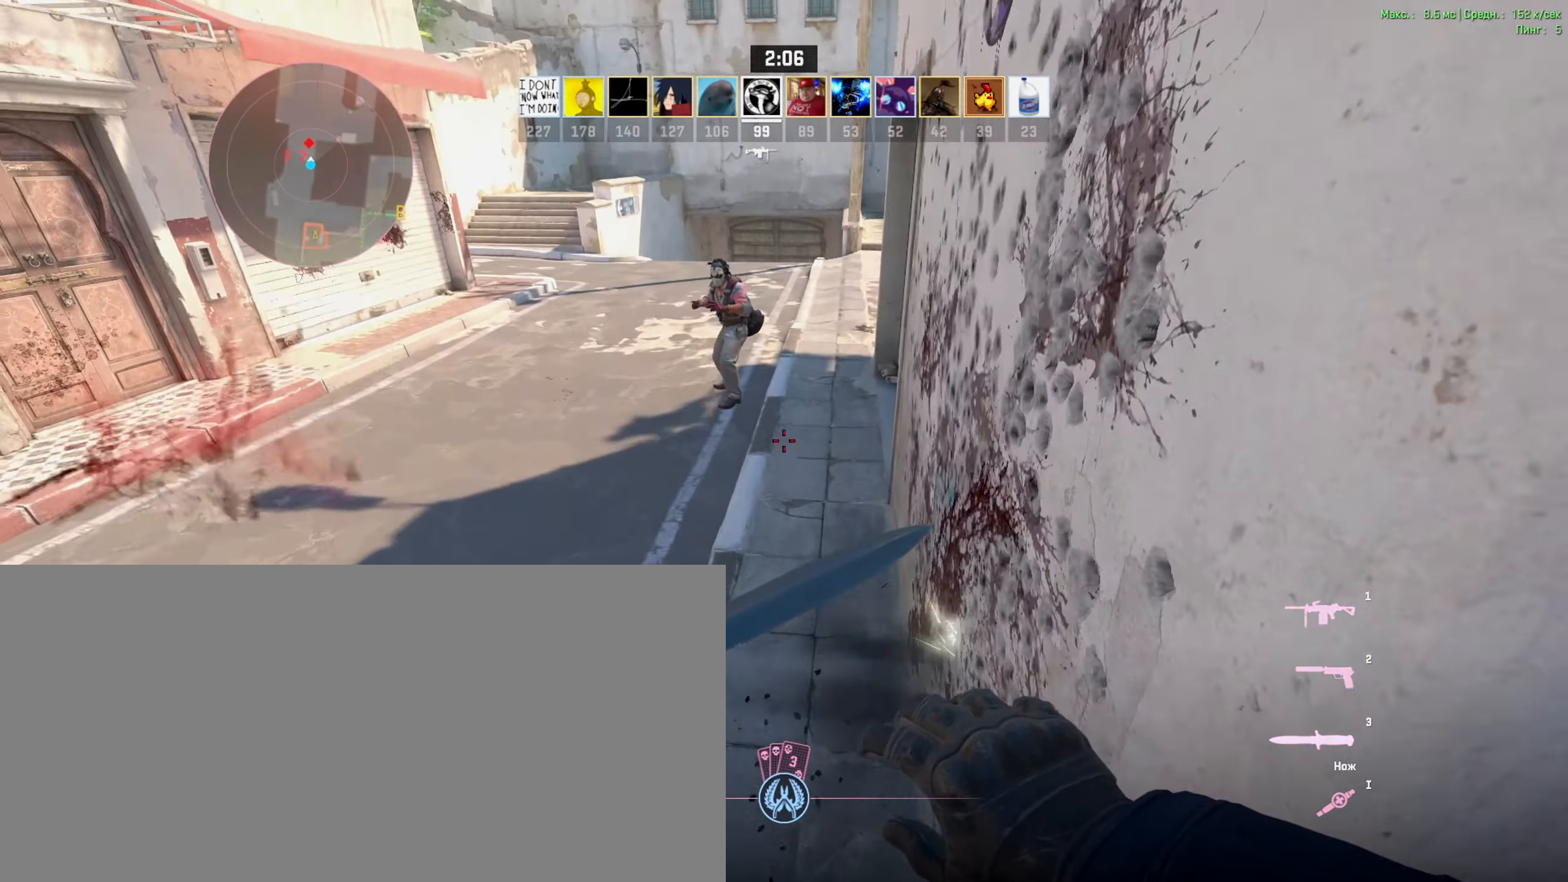
{"keys": ["s"], "events": [[83, "a", "down"], [133, "w", "up"], [217, "a", "up"], [300, "s", "down"], [333, "v", "up"]]}
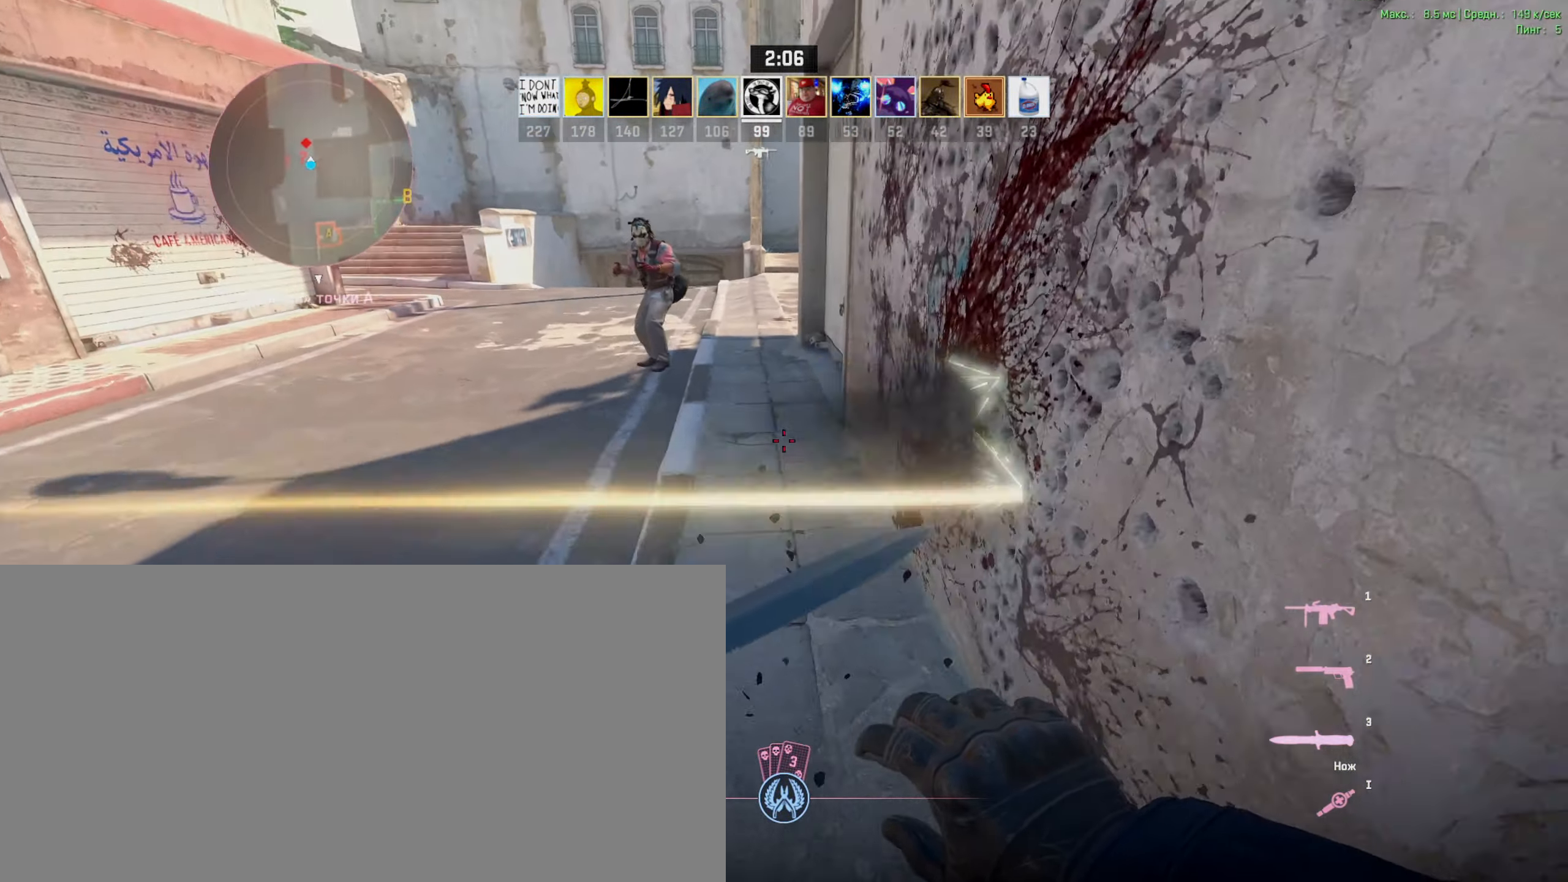
{"keys": ["v", "w"], "events": [[117, "v", "down"], [150, "s", "up"], [267, "w", "down"]]}
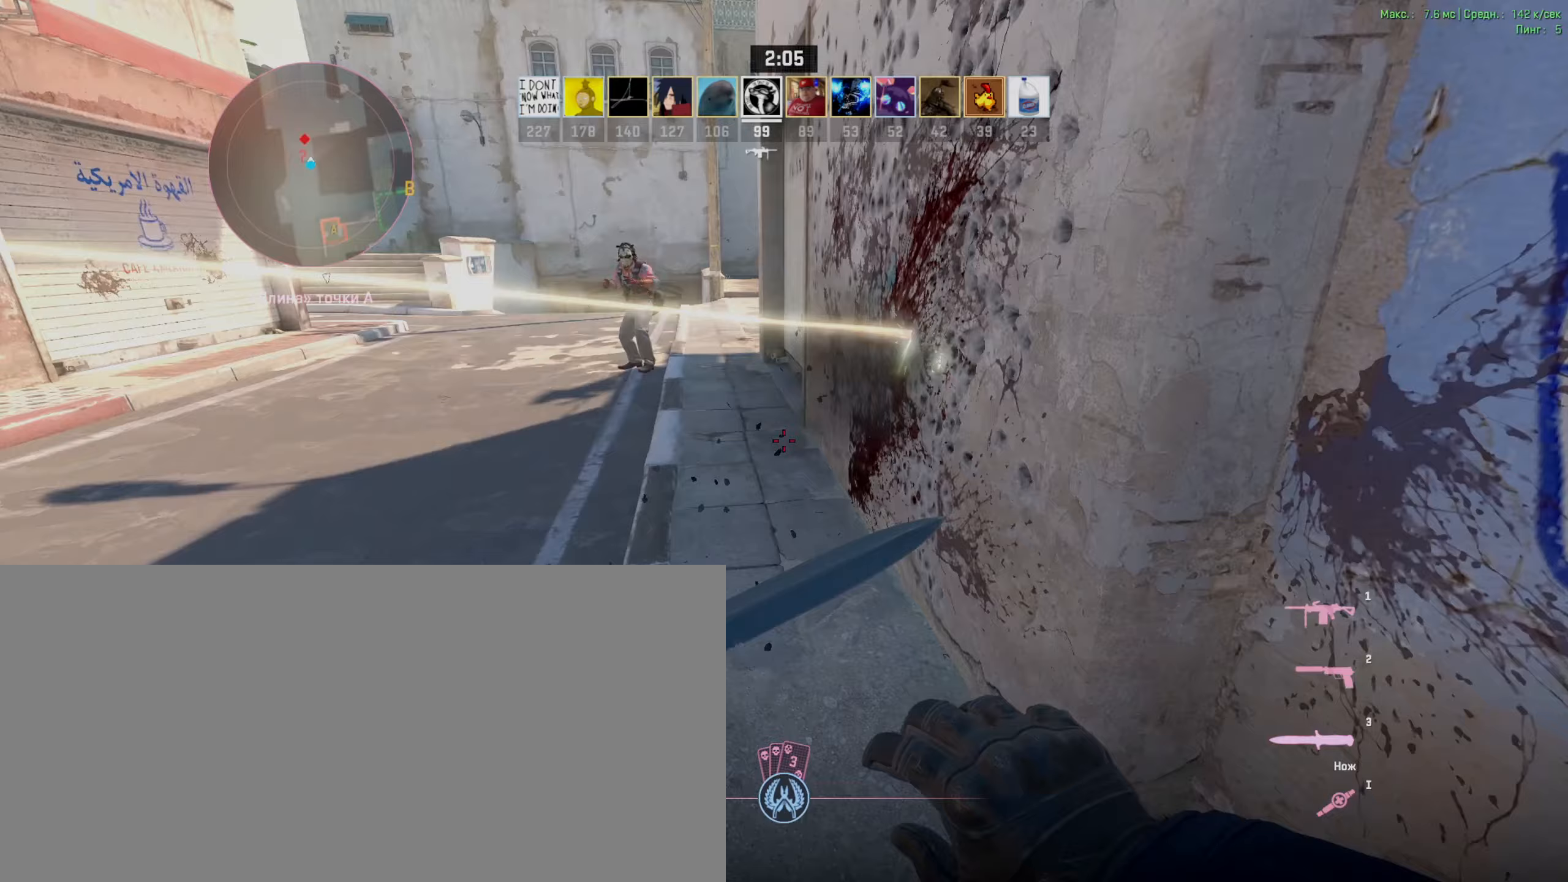
{"keys": ["ctrl_l", "v", "w"], "events": [[33, "space", "down"], [67, "ctrl_l", "down"], [300, "space", "up"]]}
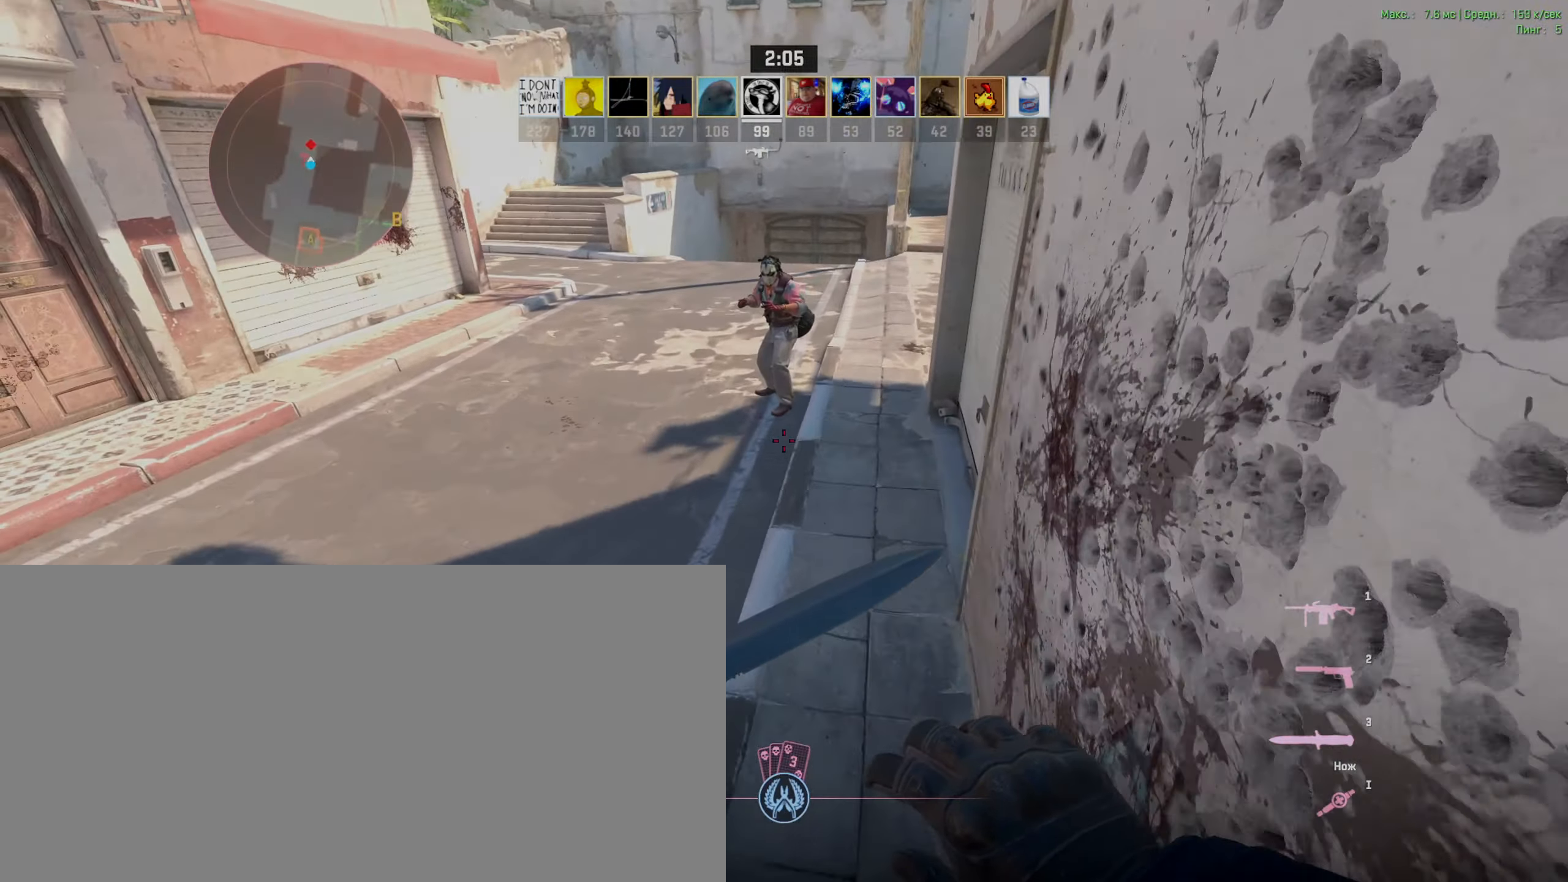
{"keys": ["d", "w"], "events": [[300, "ctrl_l", "up"], [333, "v", "up"], [483, "d", "down"]]}
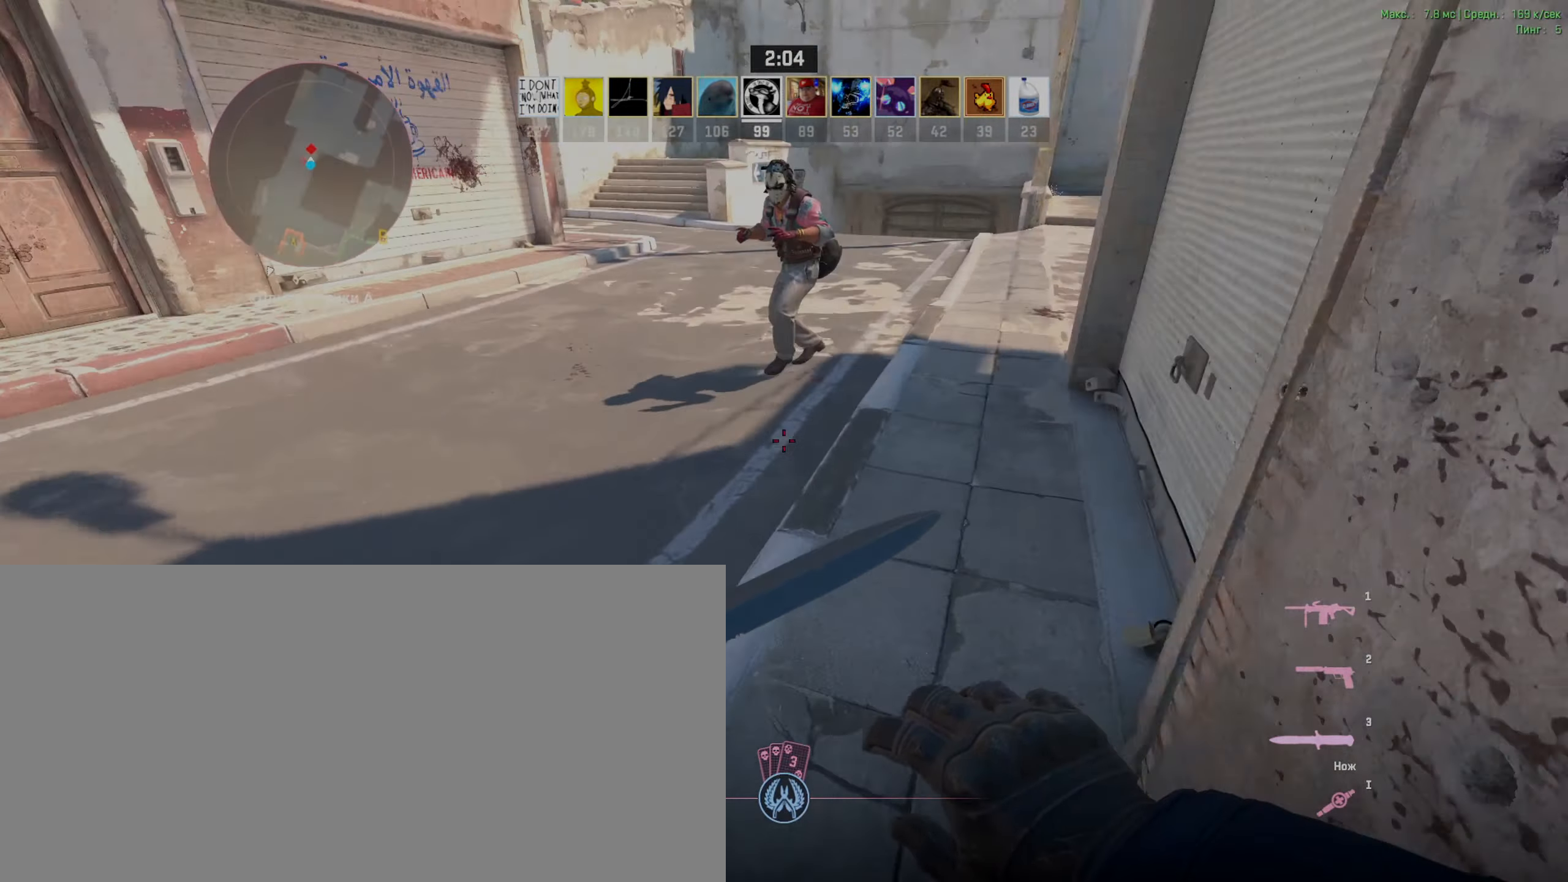
{"keys": ["a"], "events": [[50, "w", "up"], [200, "a", "down"], [217, "d", "up"]]}
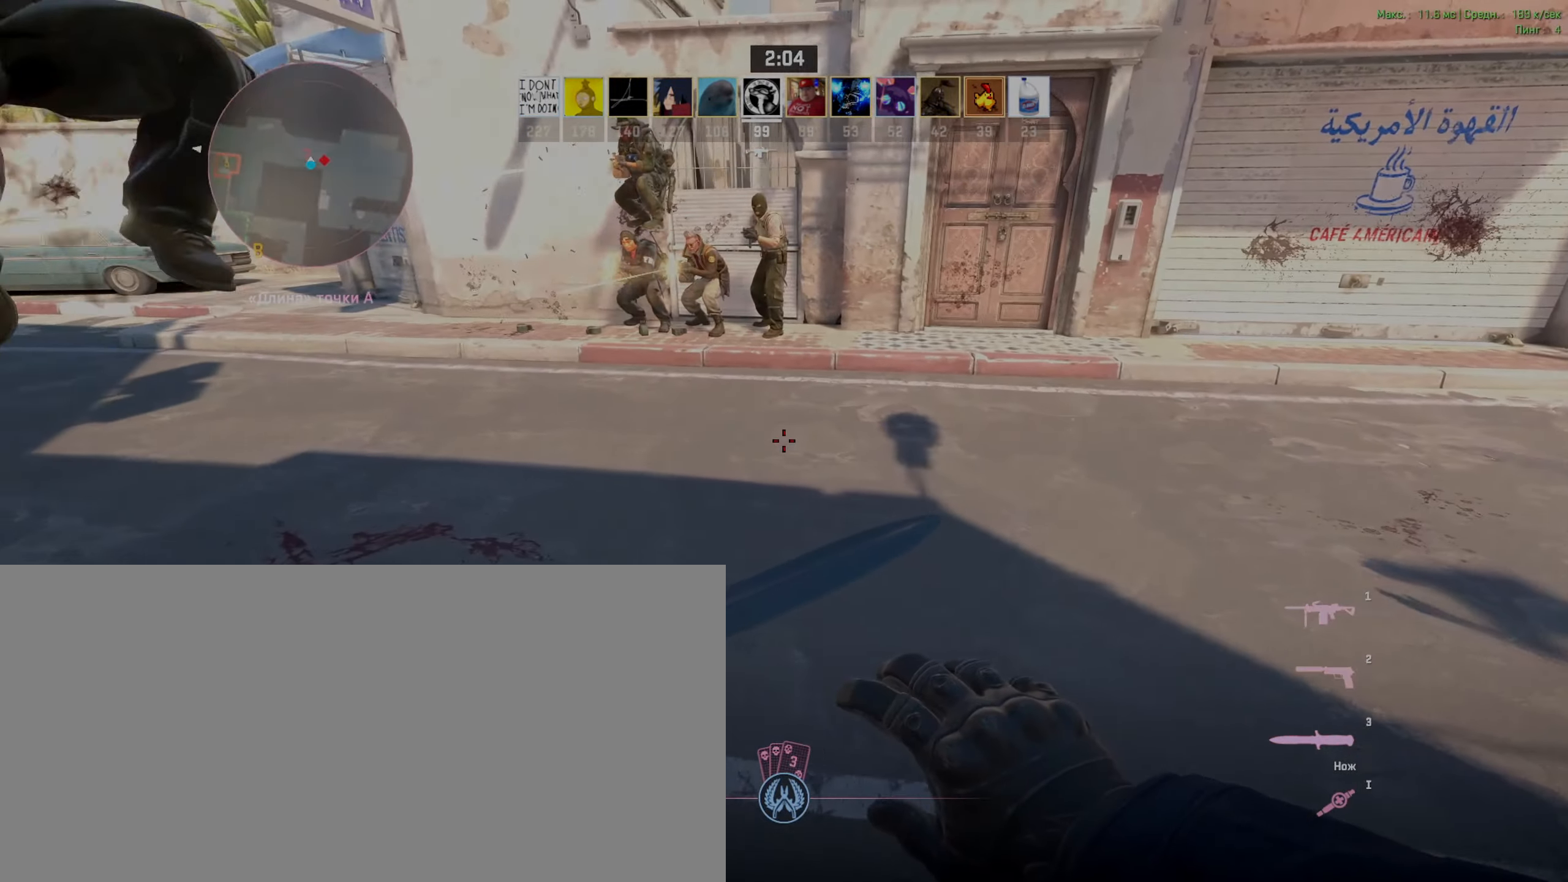
{"keys": ["a", "ctrl_l", "v"], "events": [[83, "space", "down"], [117, "ctrl_l", "down"], [267, "space", "up"], [300, "v", "down"]]}
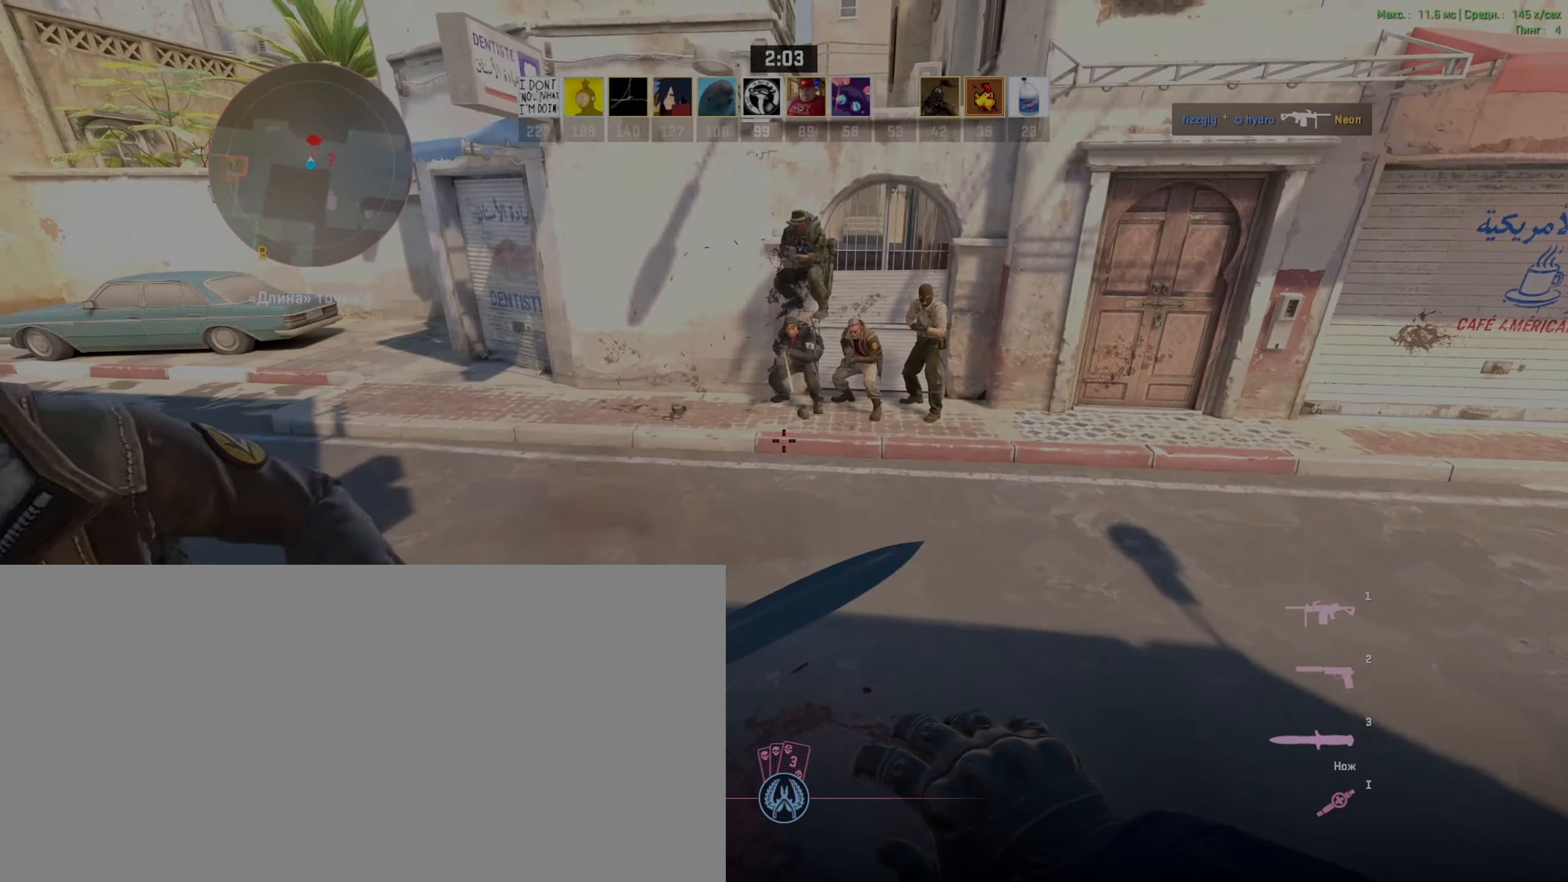
{"keys": []}
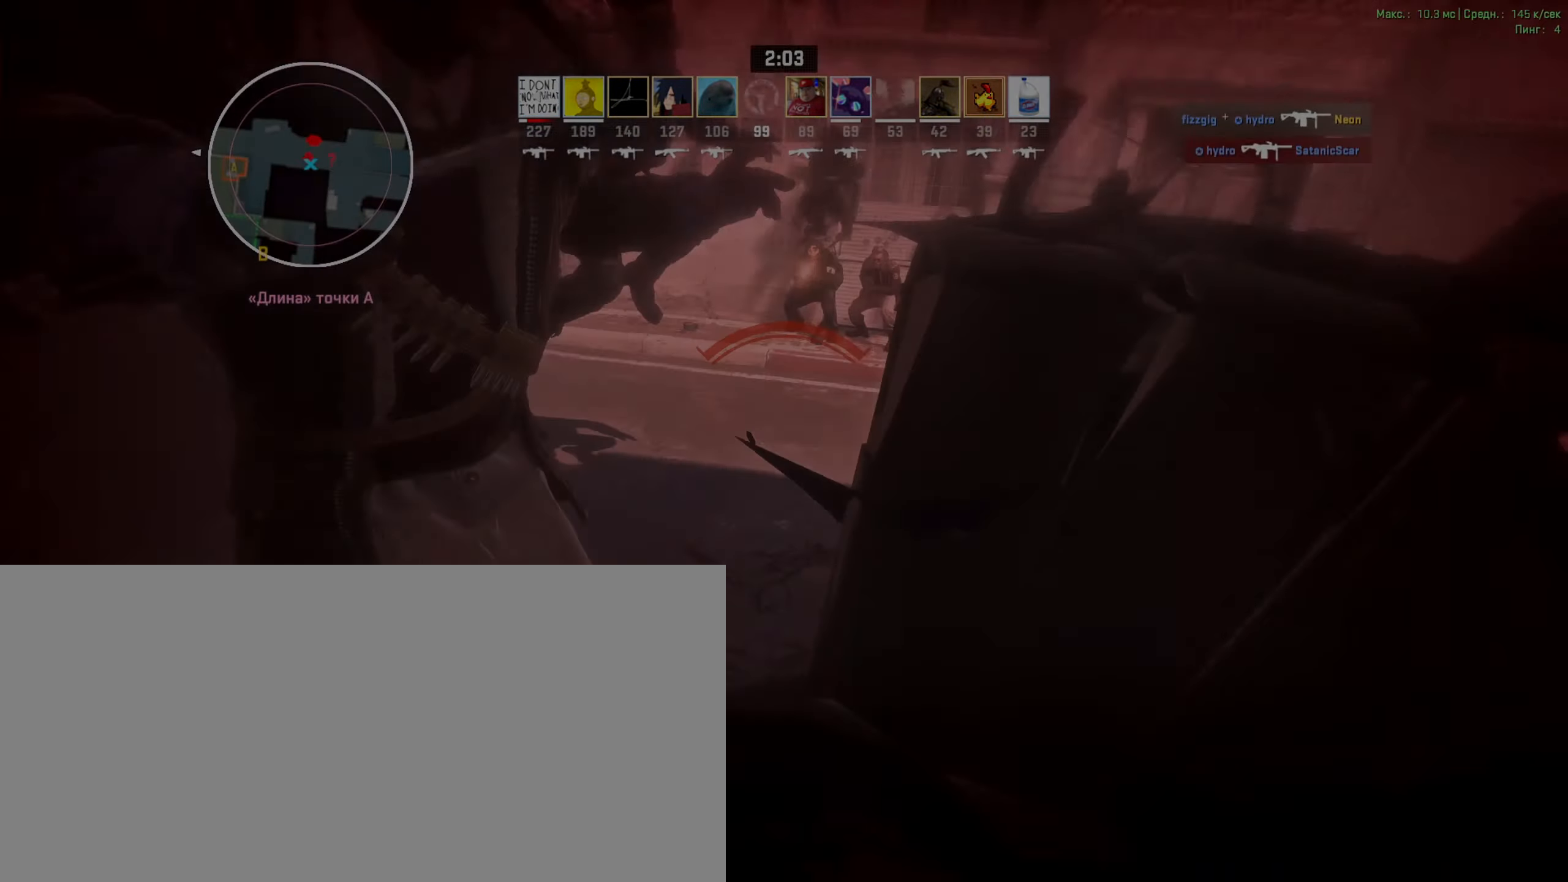
{"keys": [], "events": []}